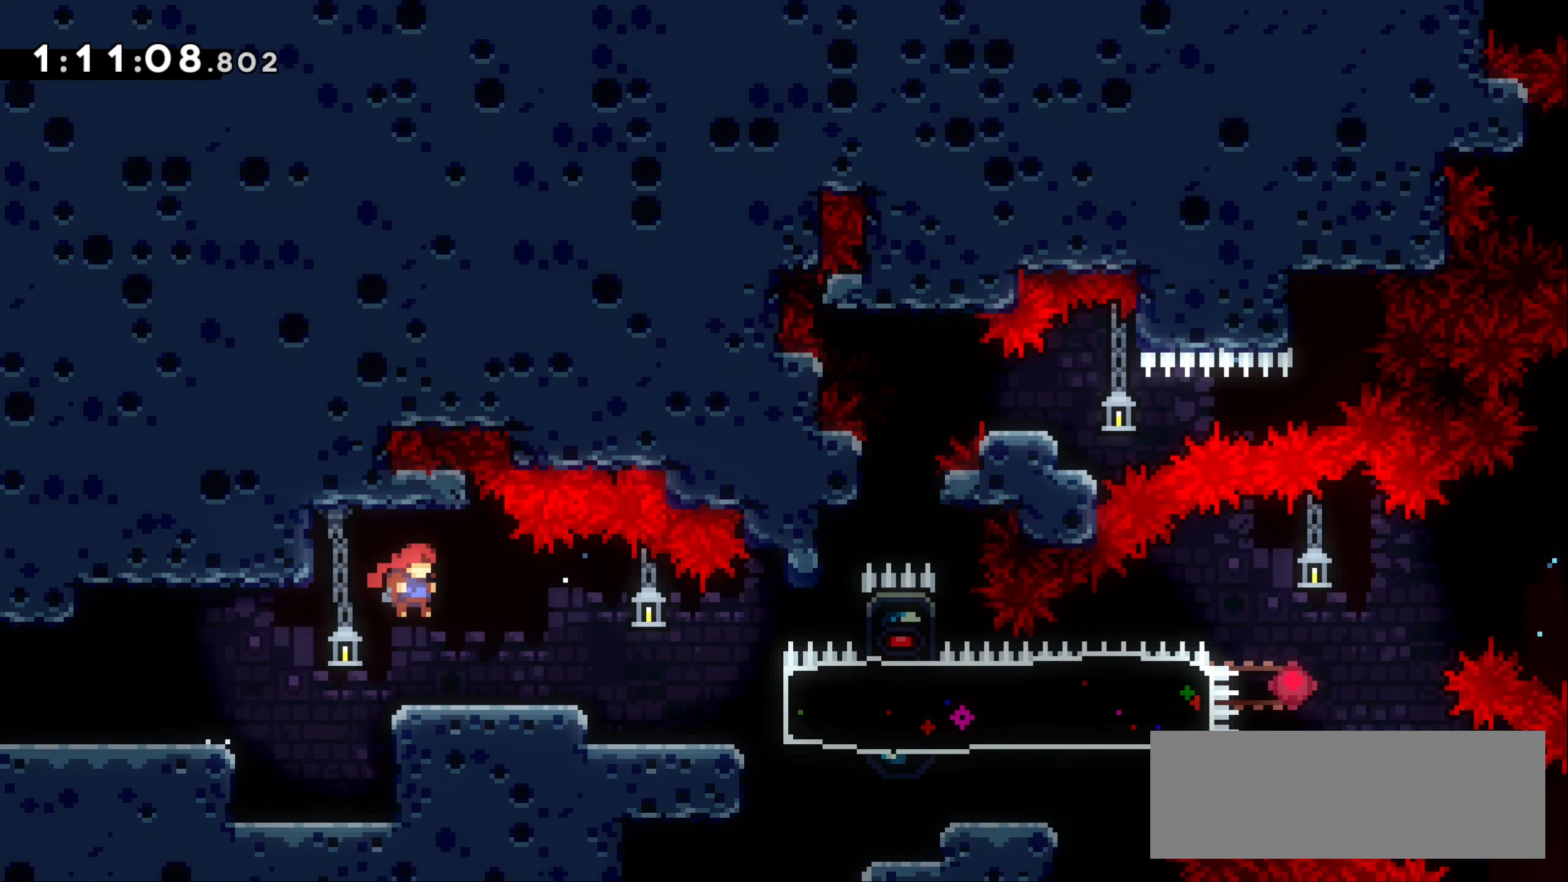
Gameplay with keyboard; each line is a JSON object with the keys held at the frame after it. "events" lists presses ("down") and releases ("up") of "dash", "demo", "down", "grab", "jump1", "jump2", "left", "right" and "up" between this image and that frame as [ms after this image, input, new state], when the widget could be followed in between. No other keys are recorded. Mouse input is not recorded. Key names are as the overlay labels them; some are game actions (e.g. jump) rather than physical keys.
{"keys": ["right"]}
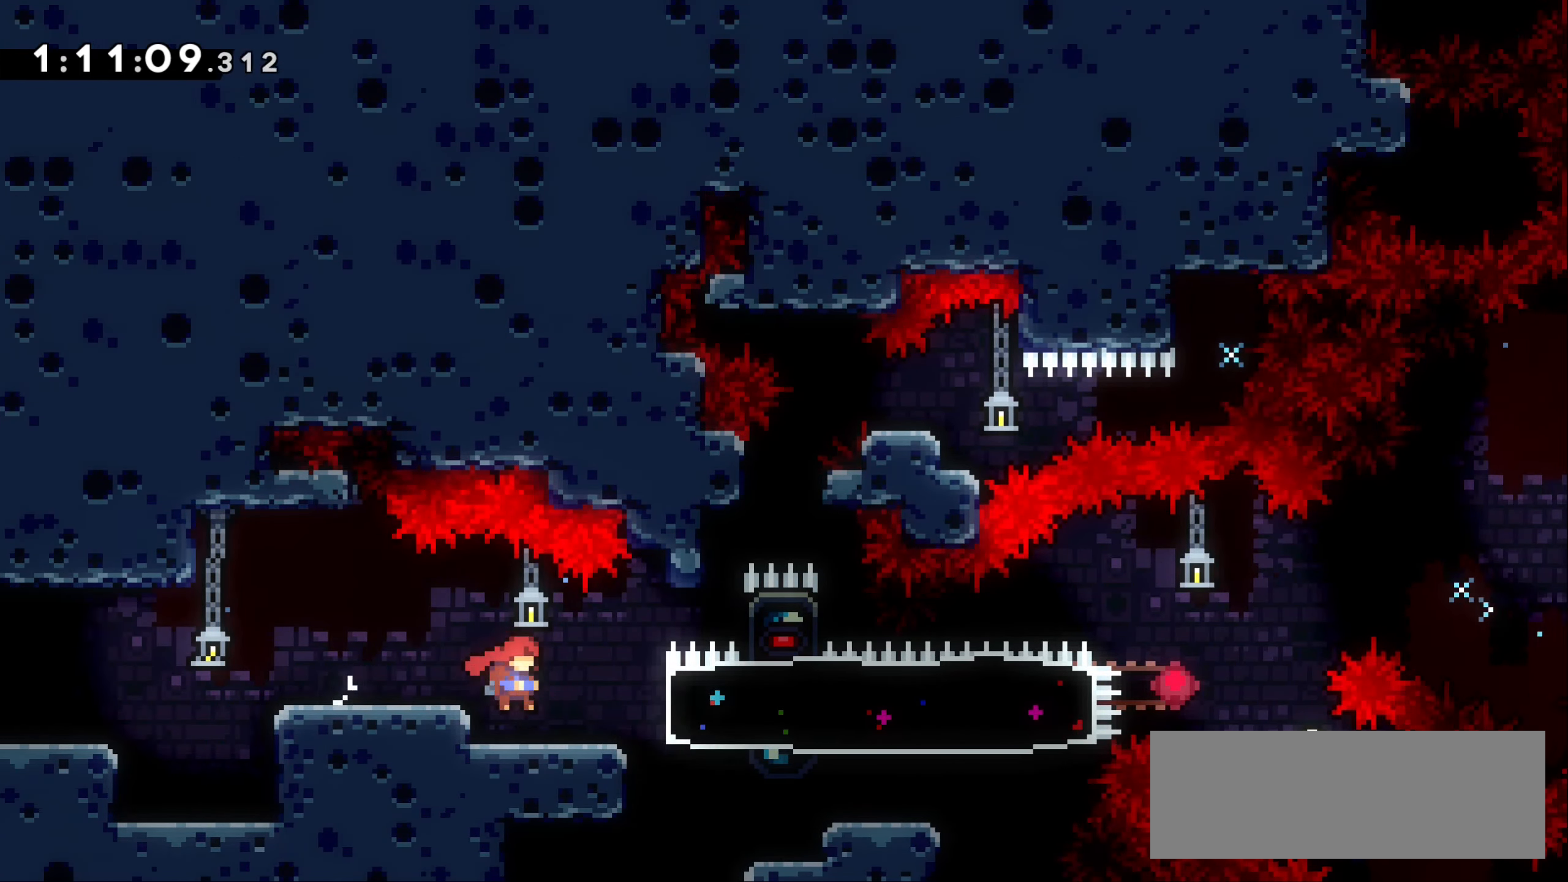
{"keys": ["down"], "events": [[66, "right", "up"], [150, "down", "down"], [233, "down", "up"], [333, "down", "down"], [383, "down", "up"], [483, "down", "down"]]}
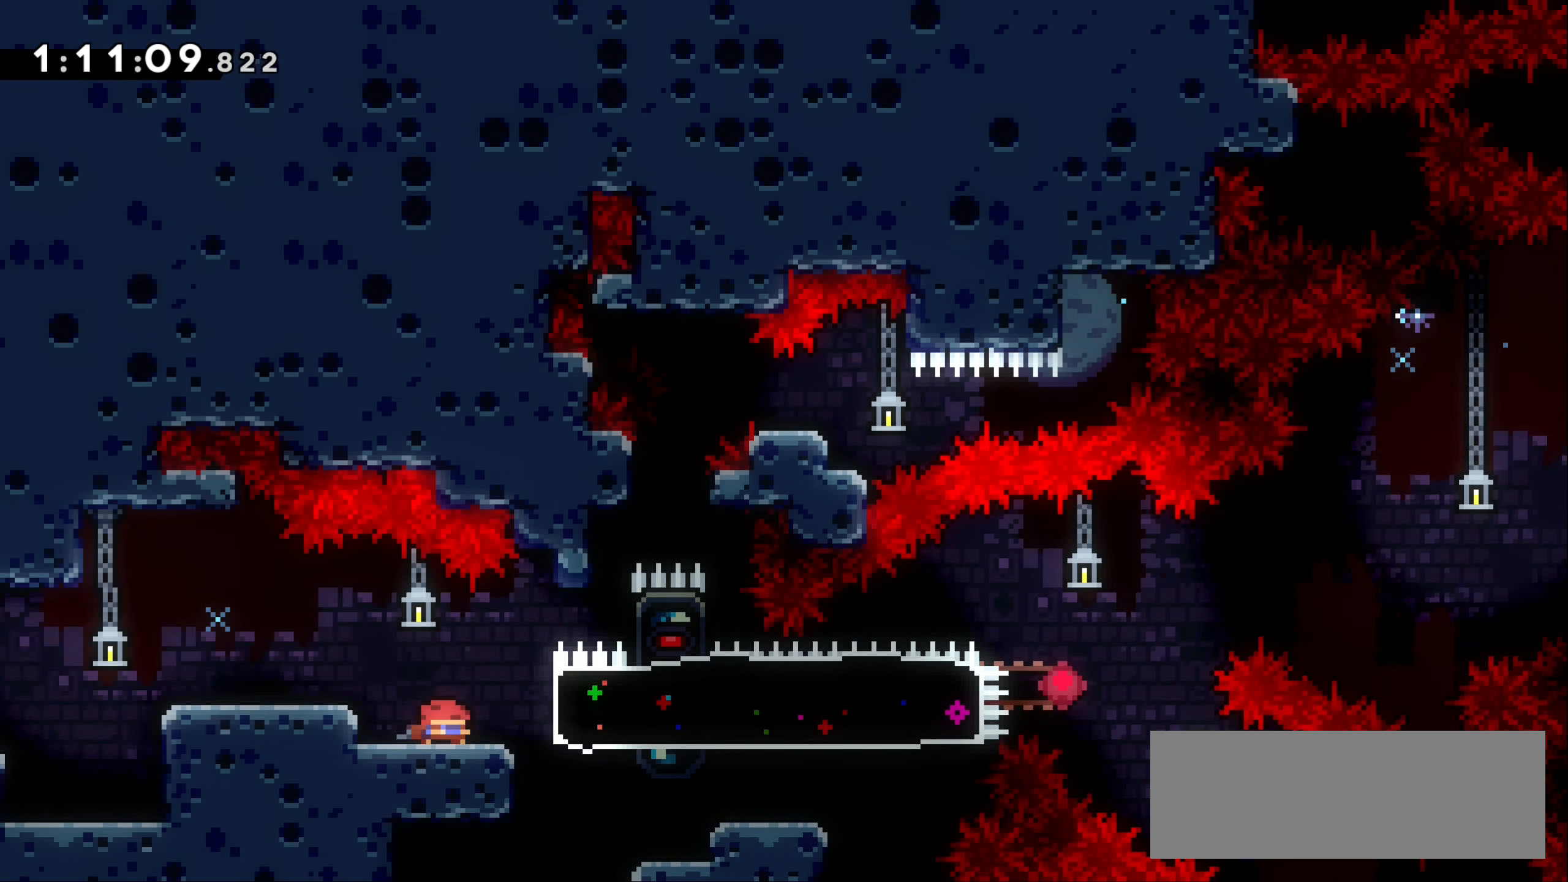
{"keys": [], "events": [[50, "down", "up"], [116, "down", "down"], [283, "down", "up"]]}
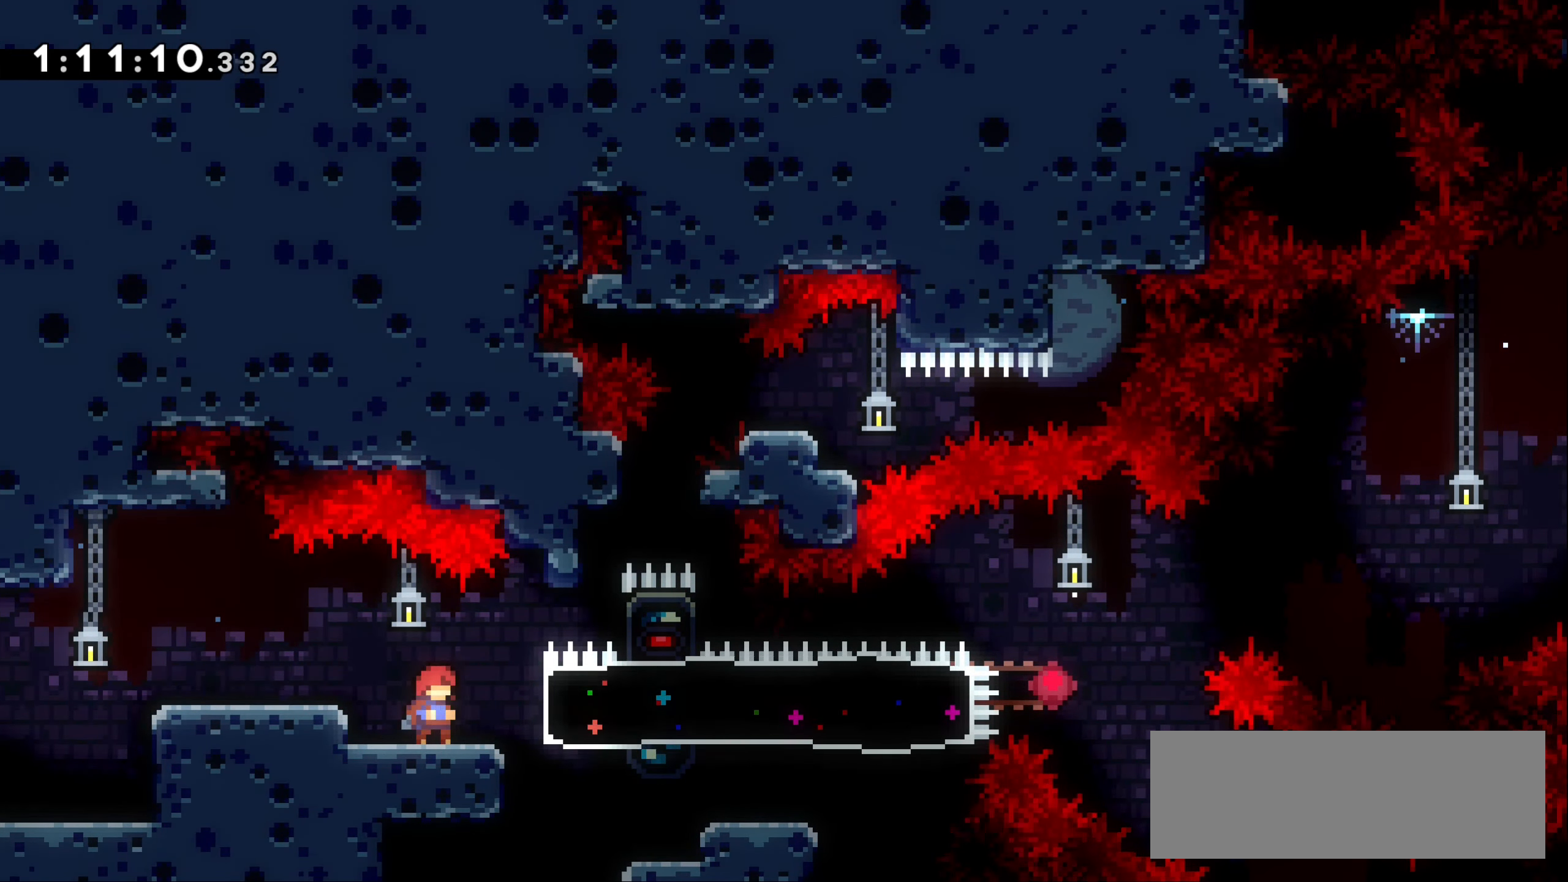
{"keys": [], "events": [[150, "right", "down"], [166, "dash", "down"], [300, "dash", "up"], [366, "right", "up"]]}
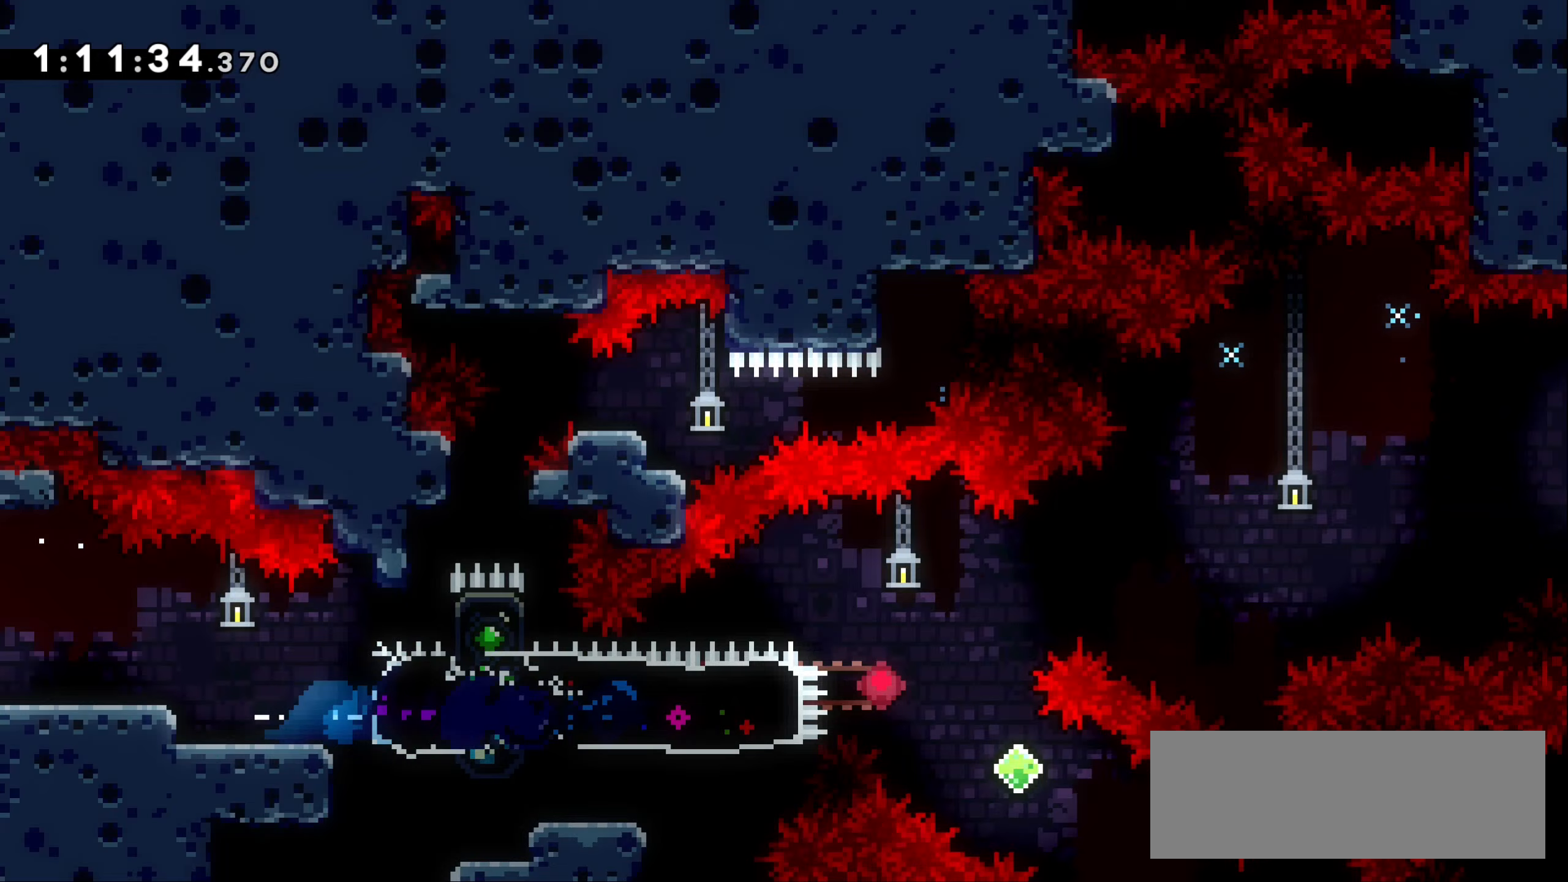
{"keys": ["dash", "left", "up"], "events": [[400, "up", "down"], [417, "dash", "down"], [417, "left", "down"]]}
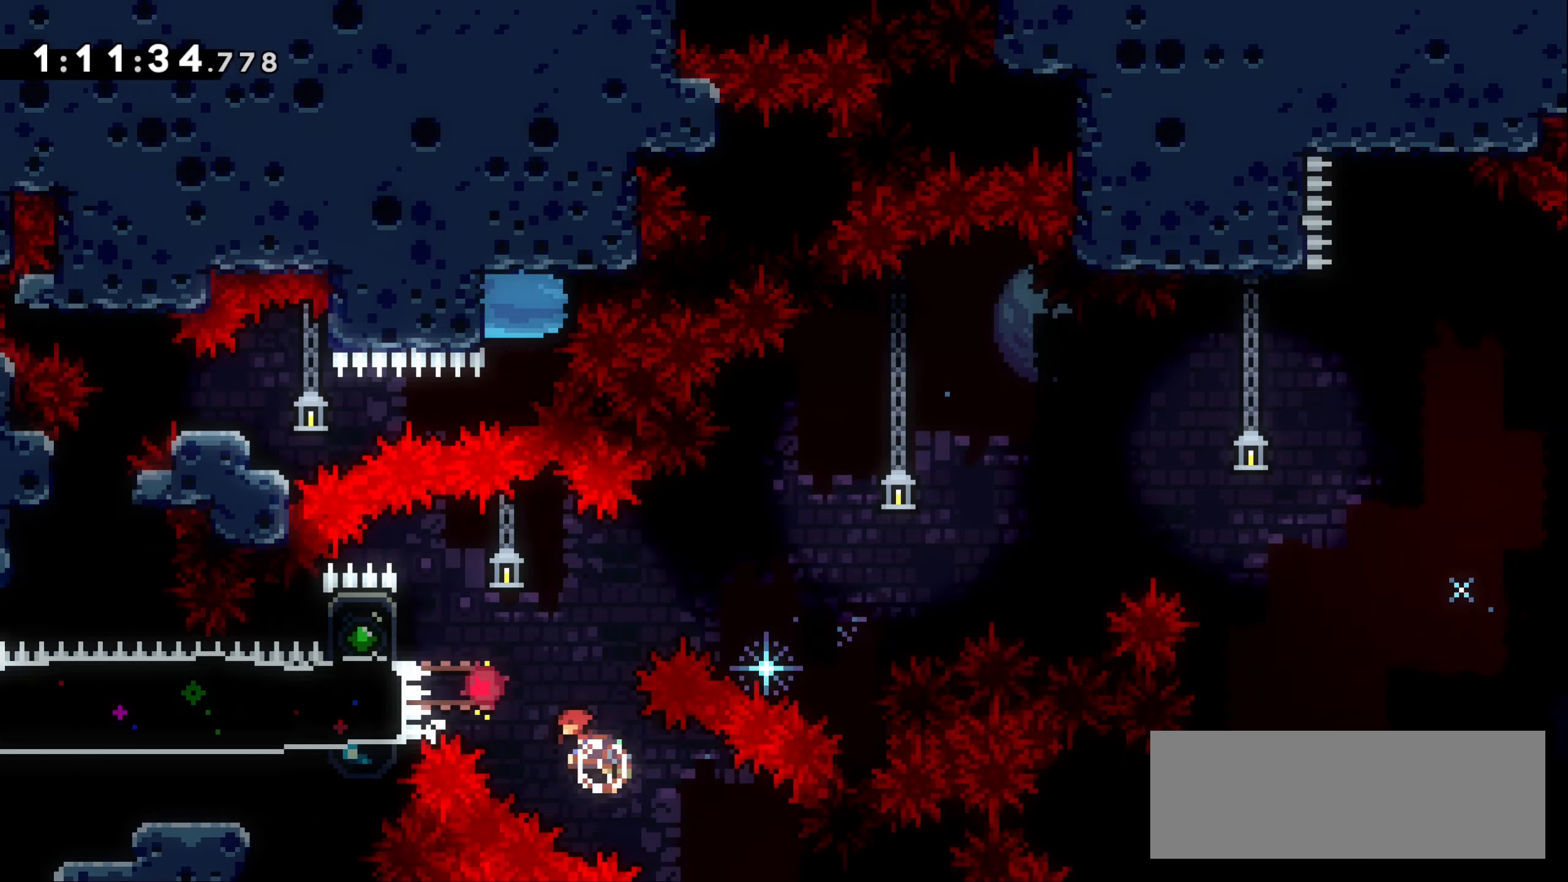
{"keys": ["jump1", "right"], "events": [[150, "dash", "up"], [167, "up", "up"], [183, "left", "up"], [217, "right", "down"], [233, "jump1", "down"]]}
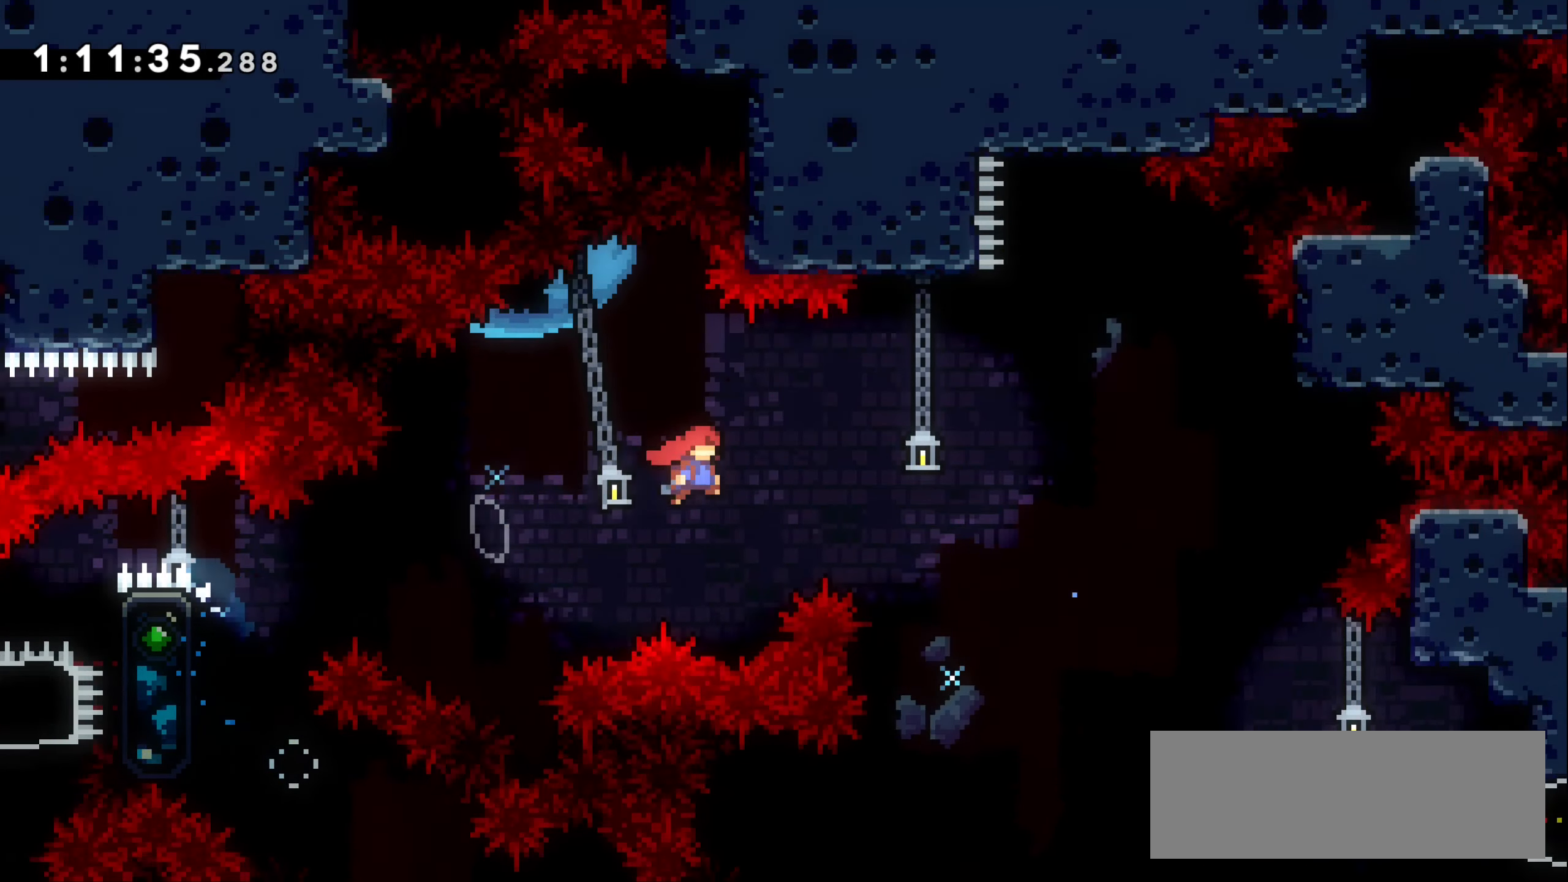
{"keys": ["jump1", "right"], "events": []}
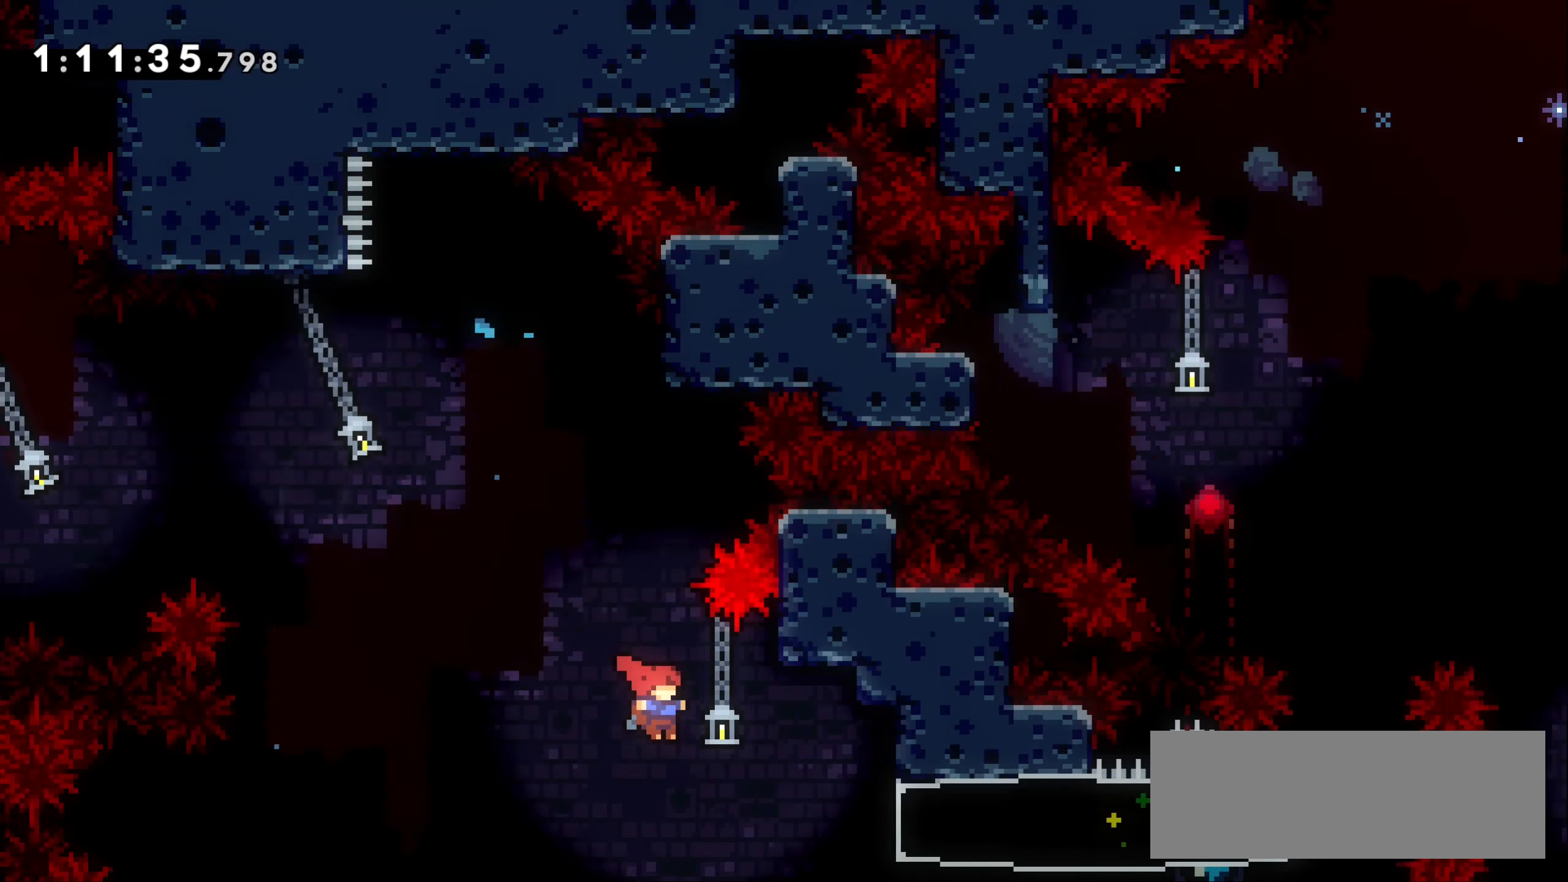
{"keys": [], "events": [[50, "jump1", "up"], [150, "dash", "down"], [333, "dash", "up"], [450, "right", "up"]]}
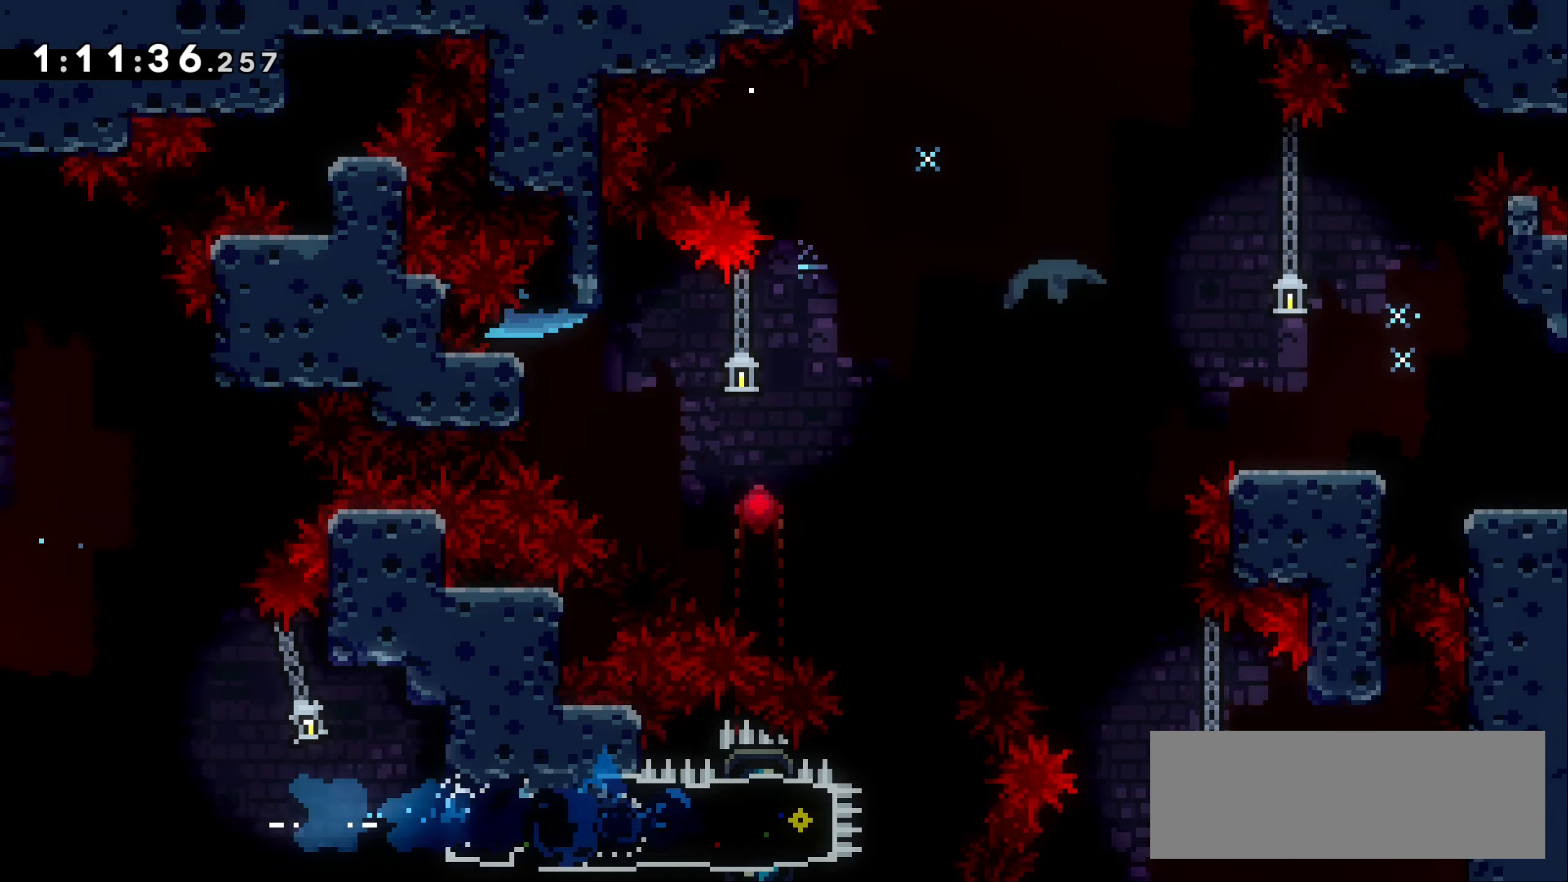
{"keys": ["dash", "grab", "left", "up"], "events": [[167, "up", "down"], [183, "dash", "down"], [417, "grab", "down"], [433, "left", "down"]]}
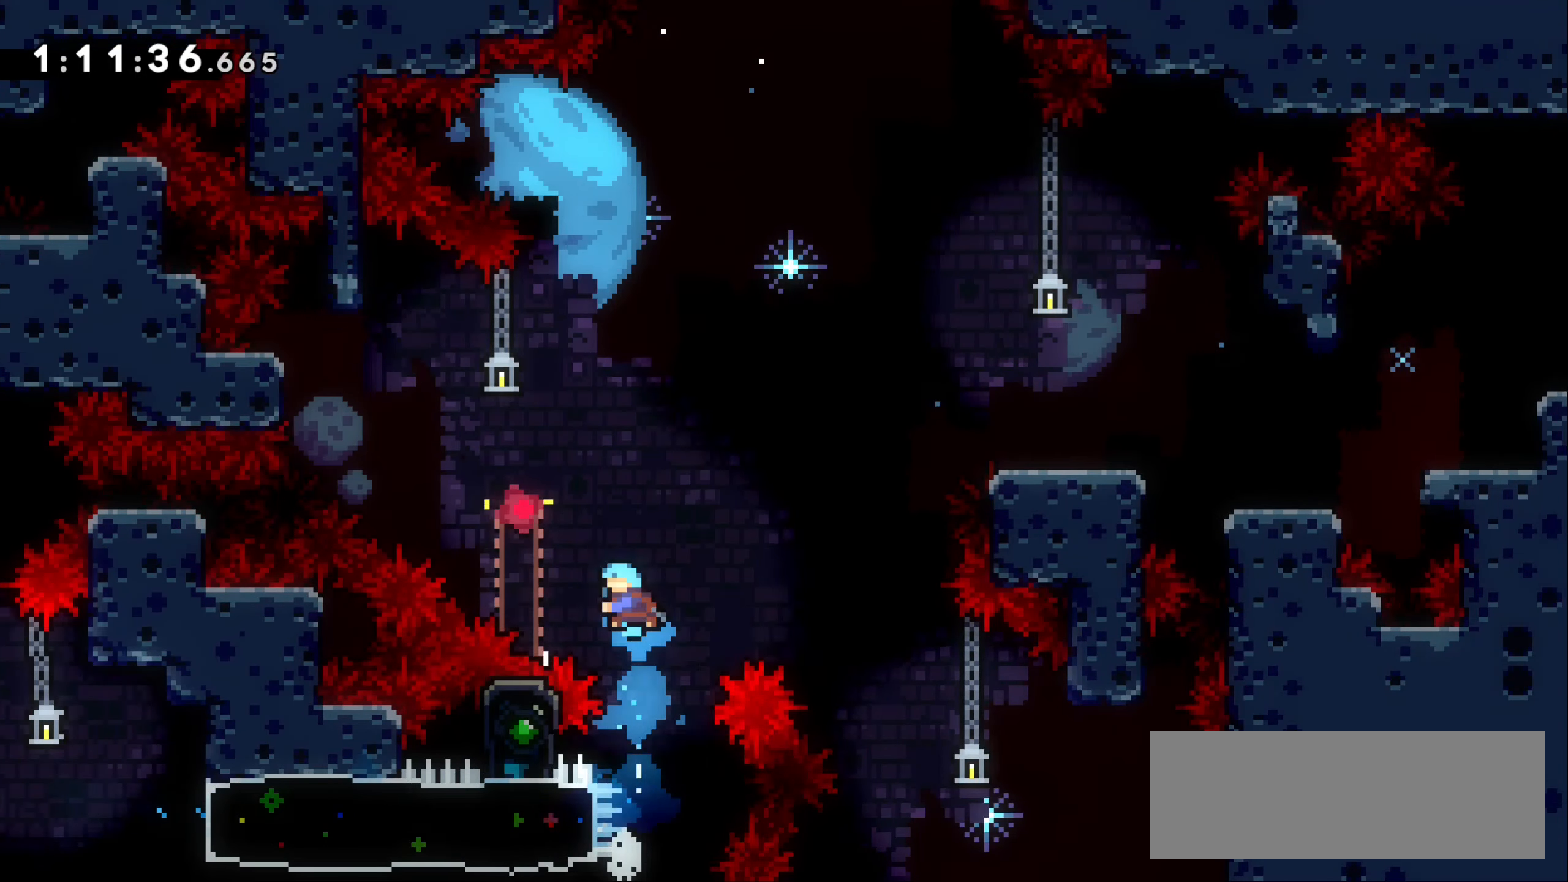
{"keys": ["grab", "jump1", "right"], "events": [[167, "dash", "up"], [250, "up", "up"], [267, "left", "up"], [283, "jump1", "down"], [283, "right", "down"]]}
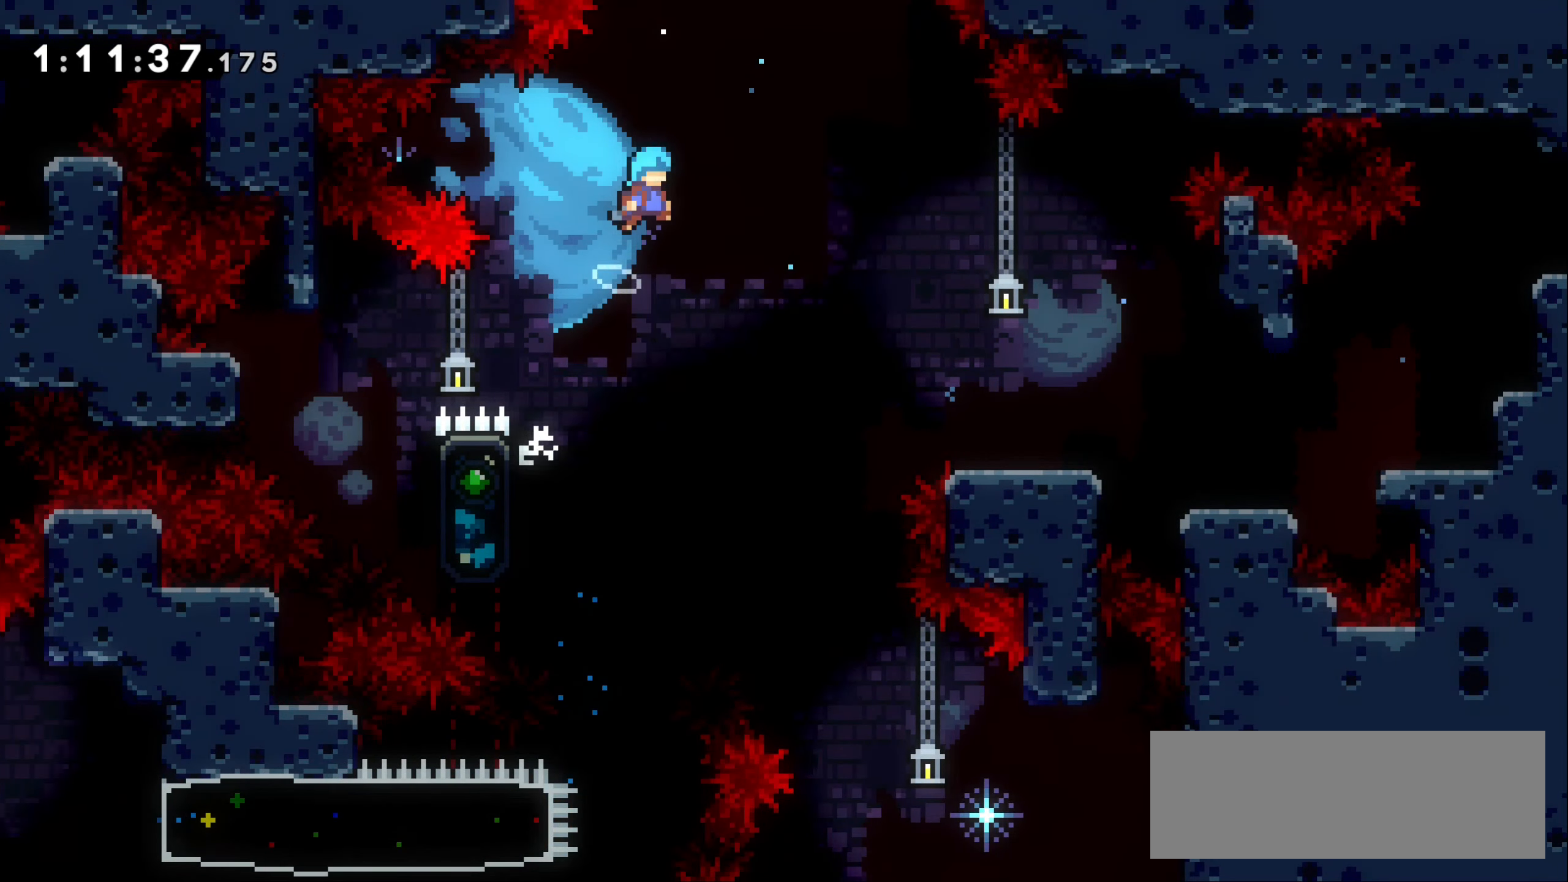
{"keys": ["grab", "jump1", "right"], "events": []}
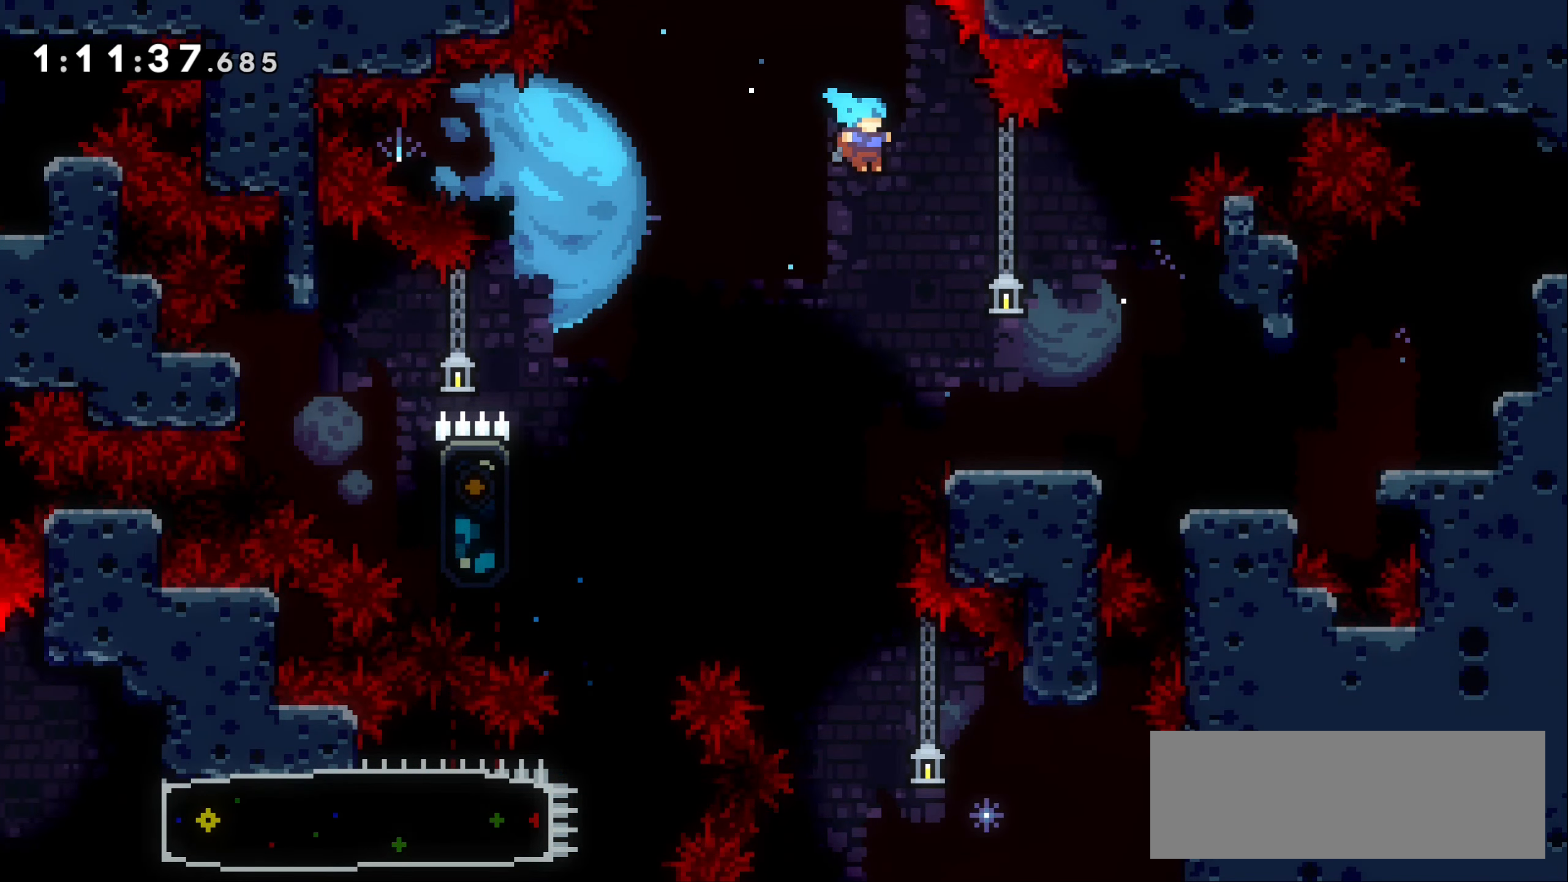
{"keys": ["right"], "events": [[33, "grab", "up"], [67, "jump1", "up"], [383, "dash", "down"], [500, "dash", "up"]]}
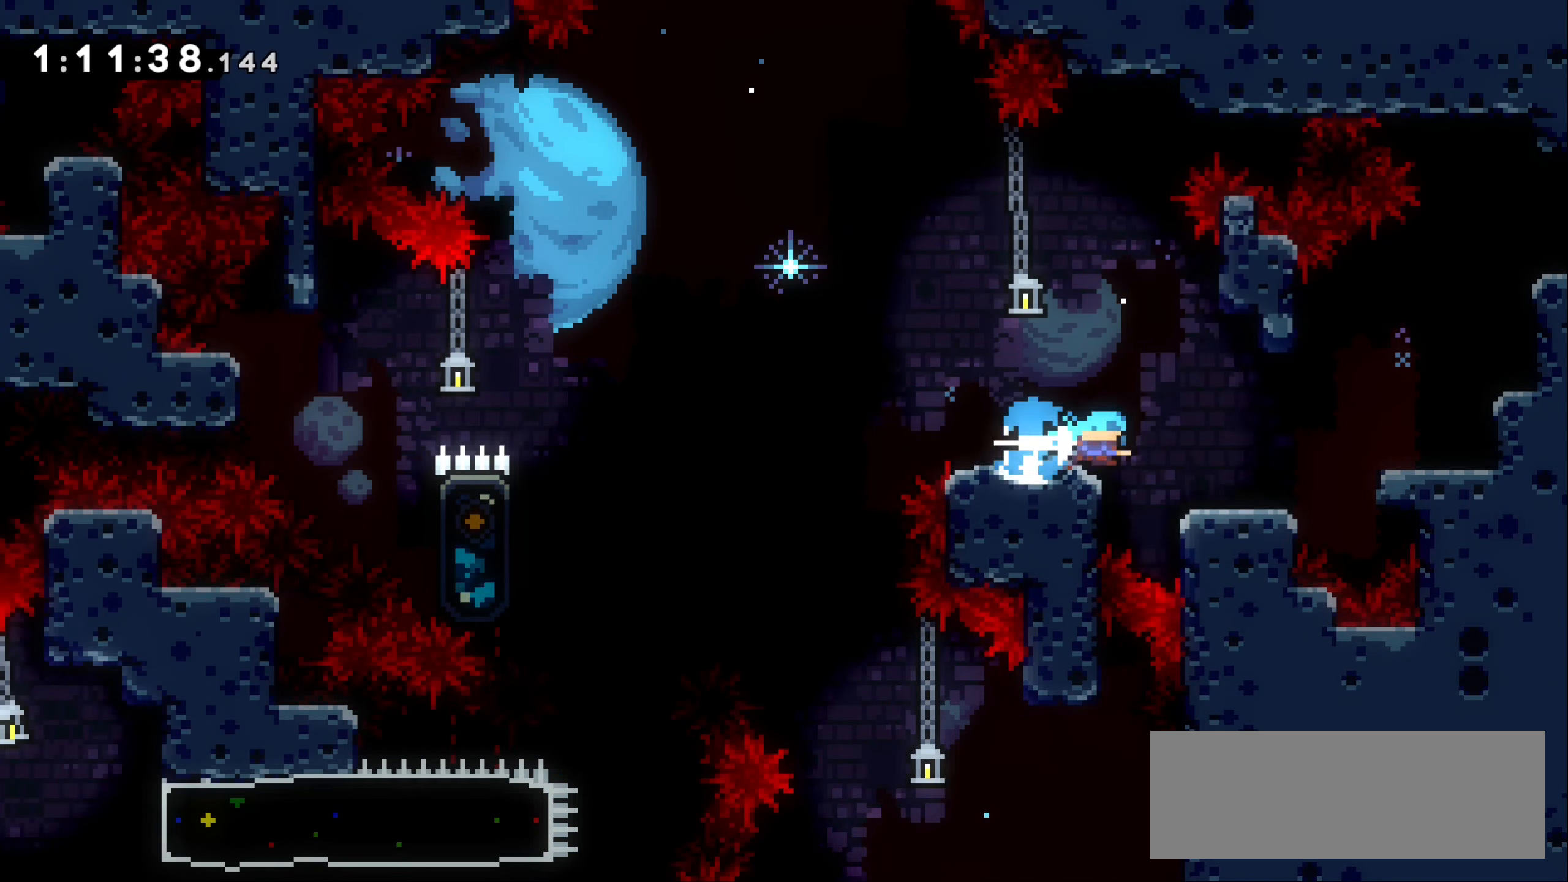
{"keys": ["grab", "jump1", "right", "up"], "events": [[150, "grab", "down"], [150, "right", "up"], [250, "right", "down"], [267, "up", "down"], [283, "jump1", "down"]]}
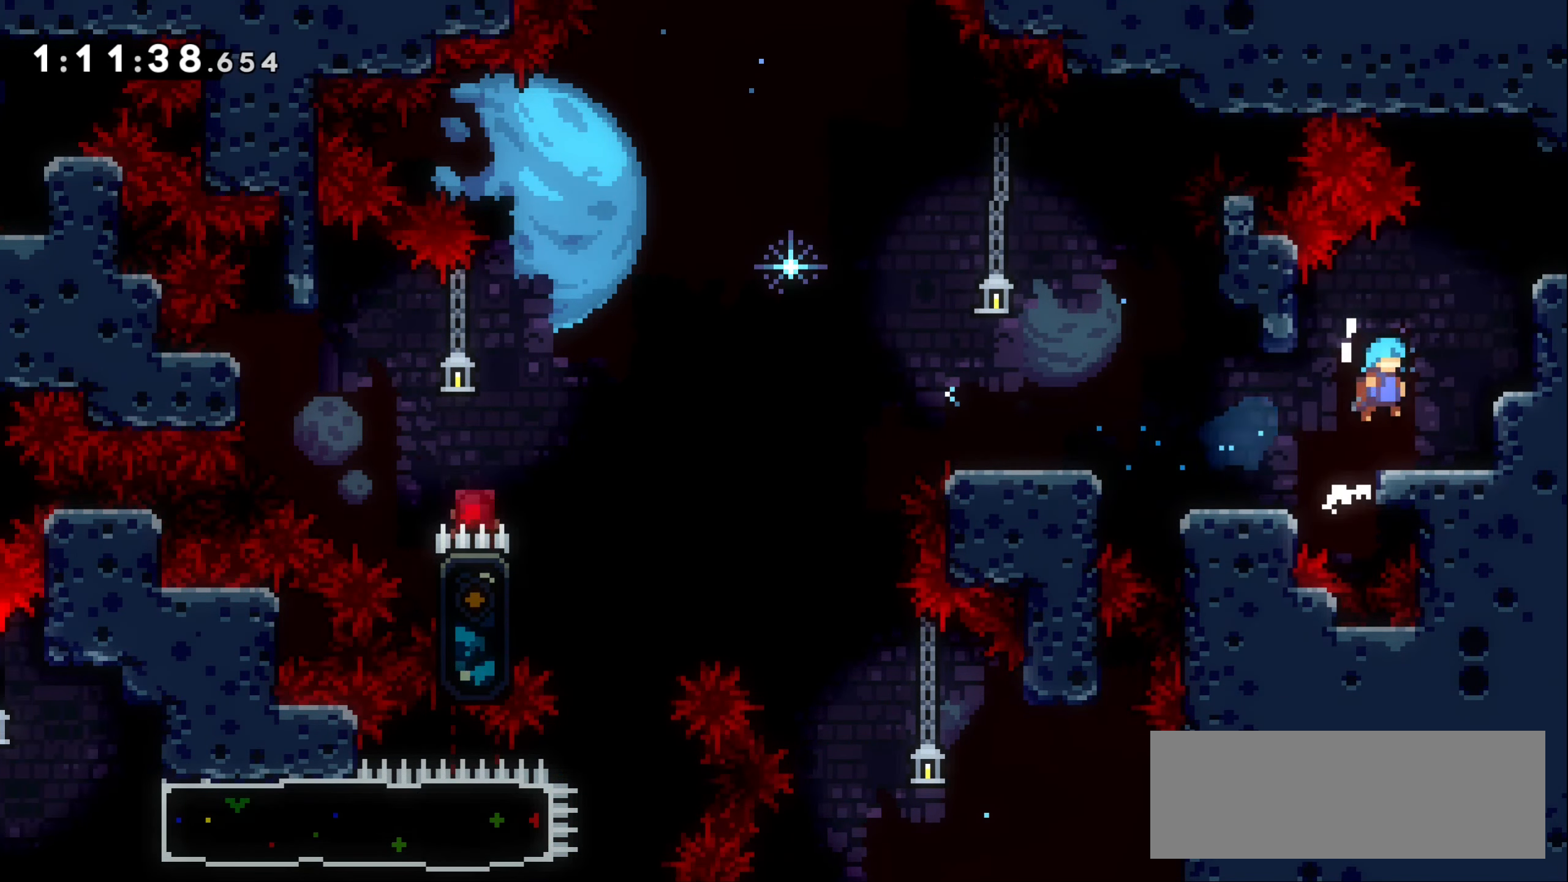
{"keys": ["grab", "jump1", "right", "up"], "events": [[183, "jump1", "up"], [250, "jump1", "down"], [433, "jump1", "up"], [467, "jump1", "down"]]}
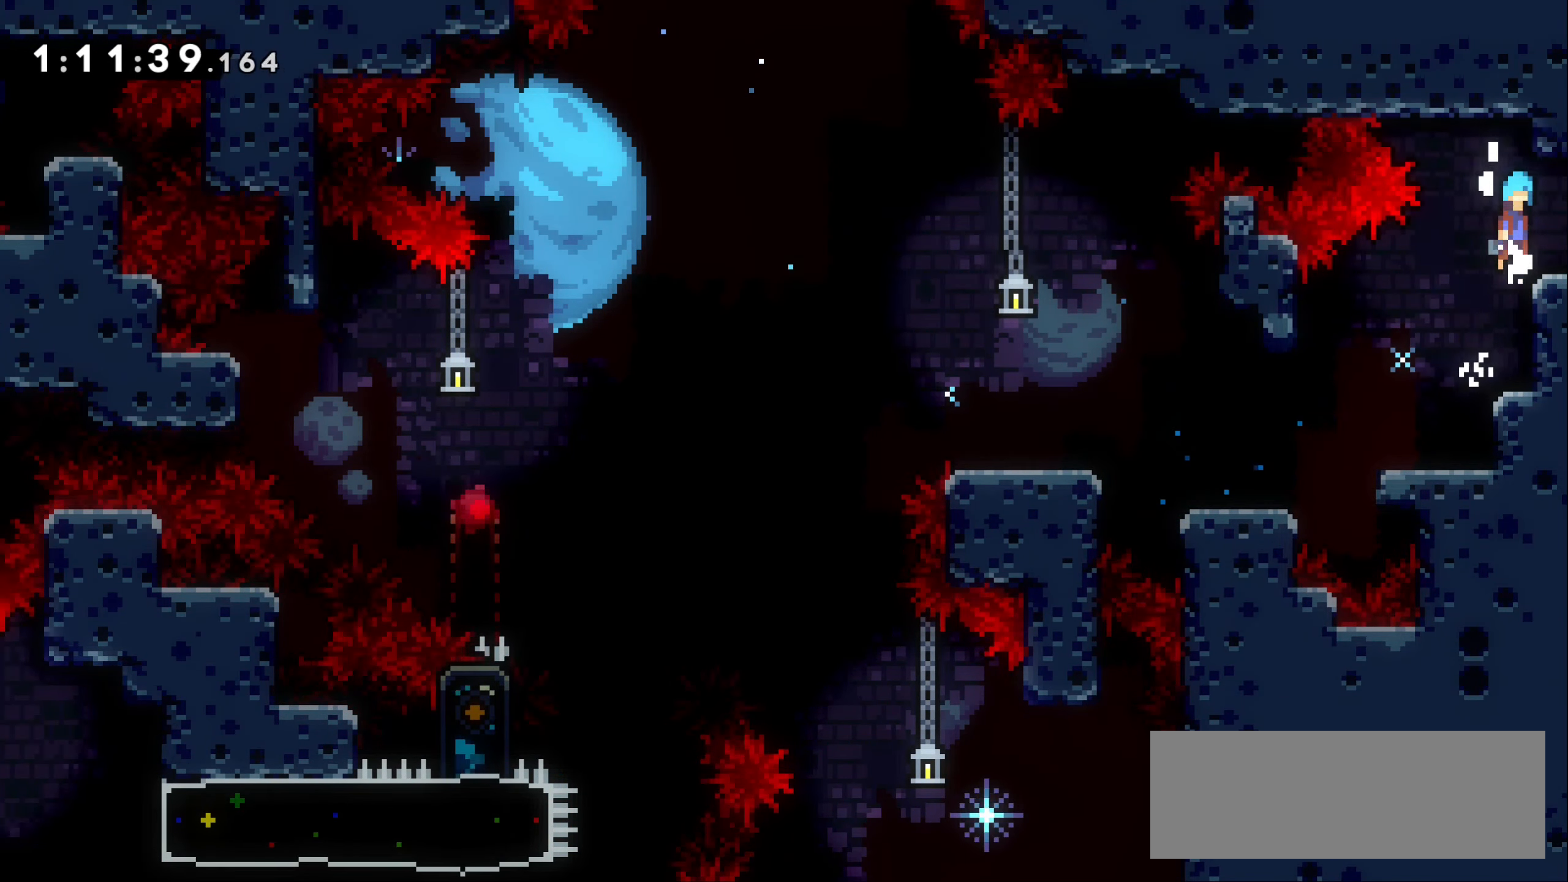
{"keys": ["right"], "events": [[150, "jump1", "up"], [167, "grab", "up"], [267, "up", "up"]]}
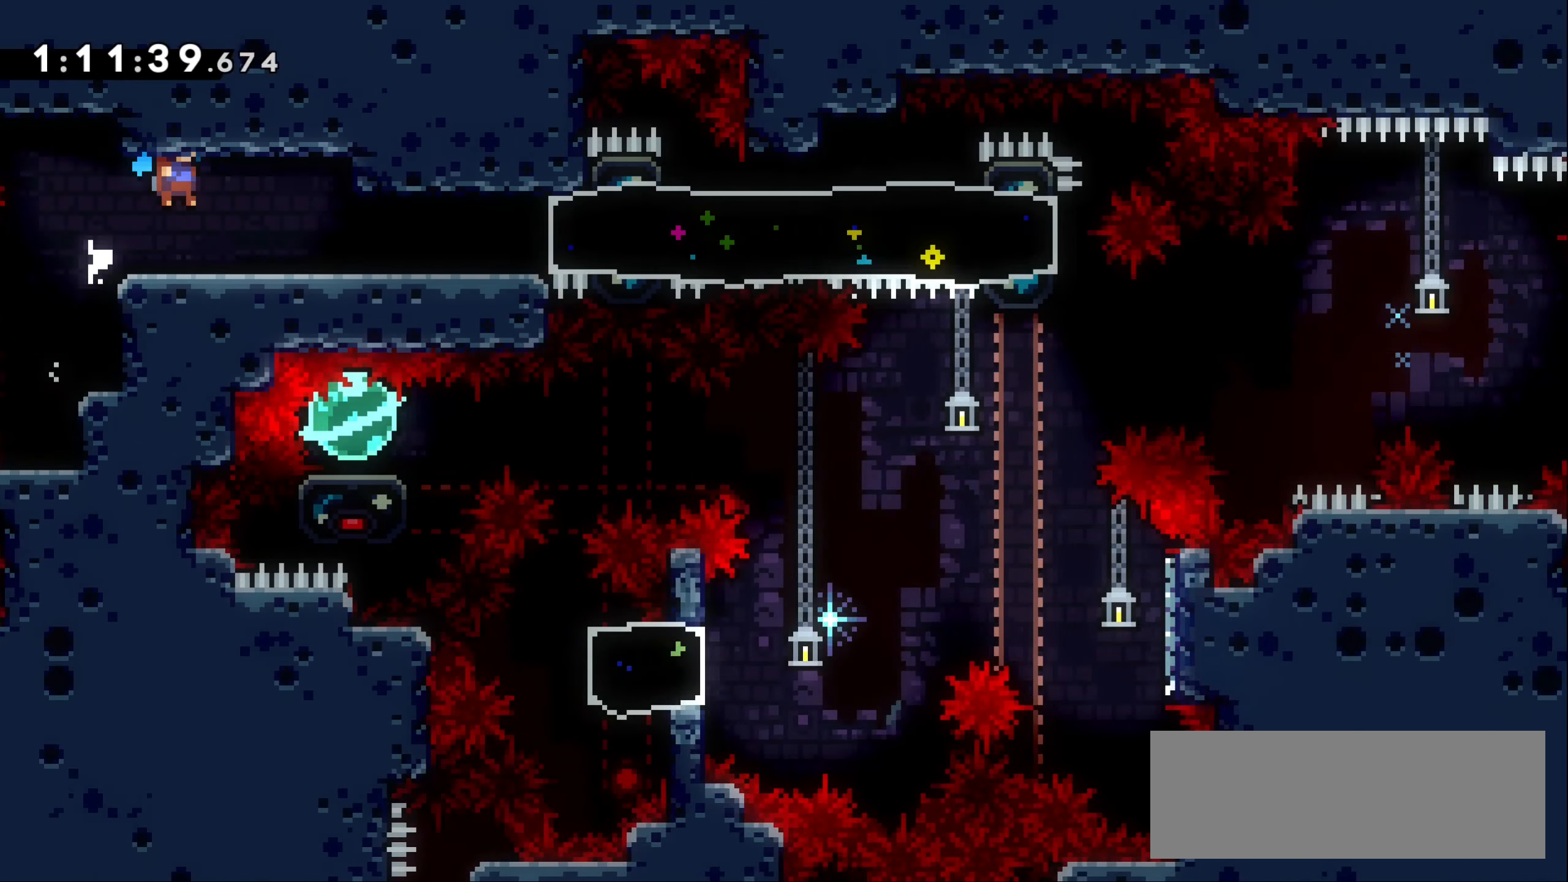
{"keys": ["right"], "events": []}
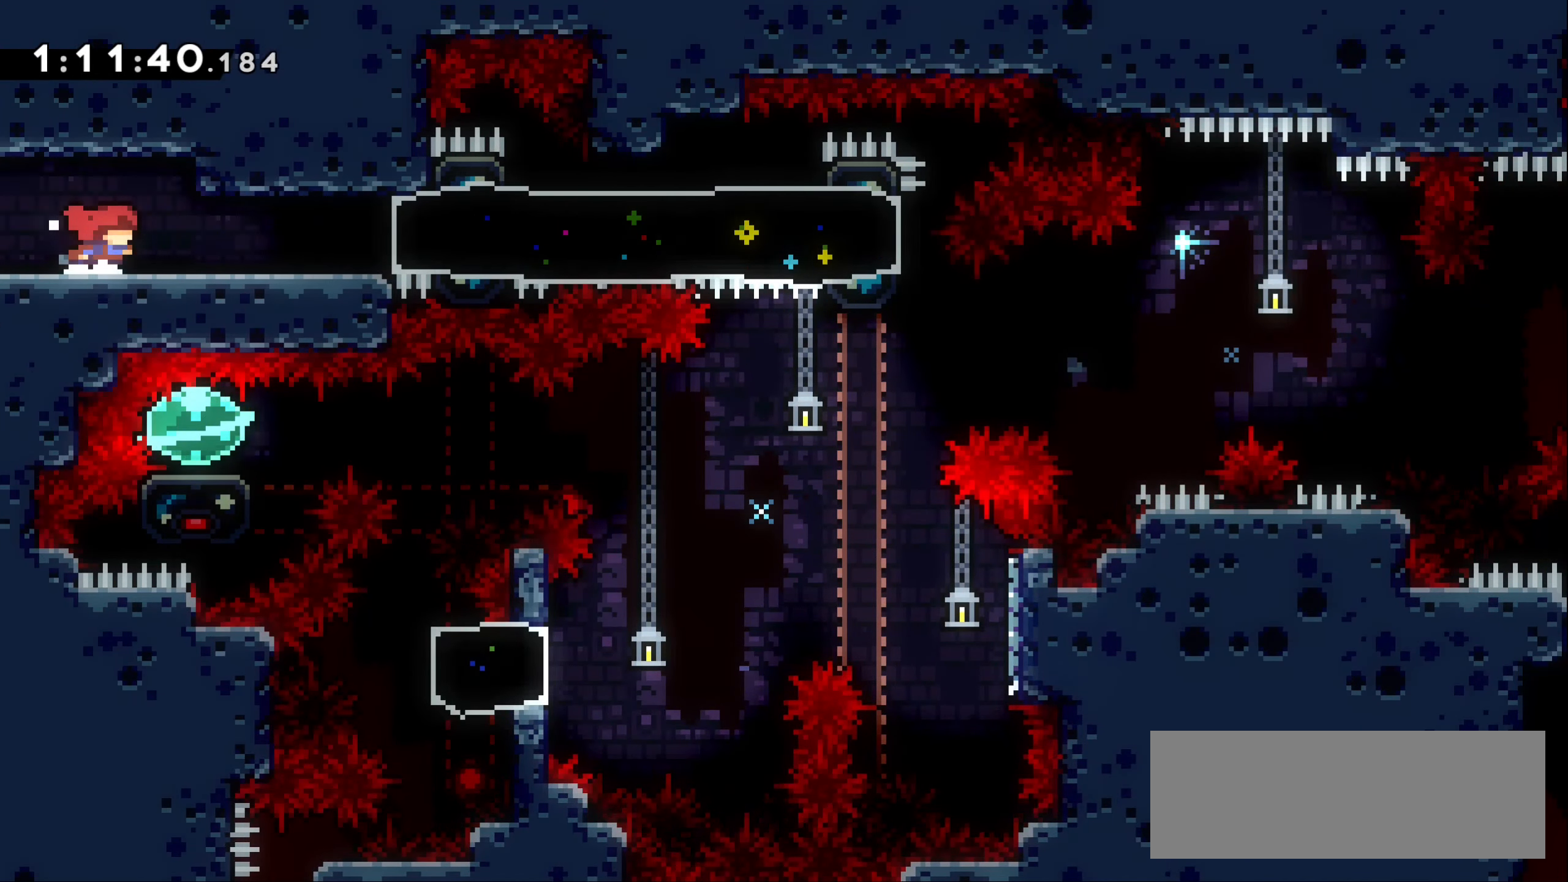
{"keys": ["down"], "events": [[400, "down", "down"], [417, "right", "up"]]}
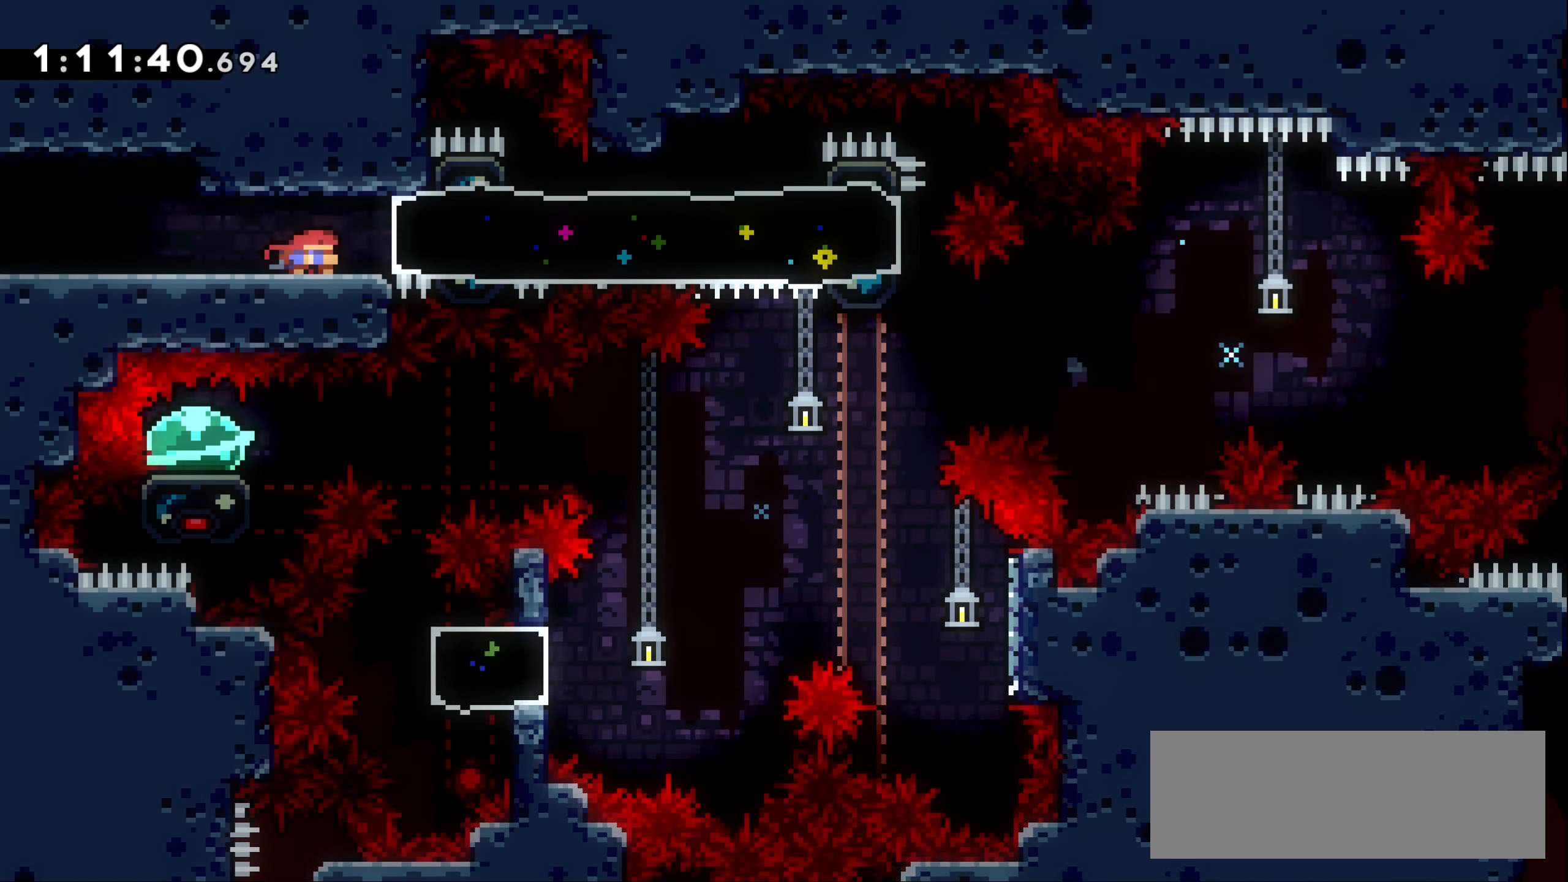
{"keys": [], "events": [[17, "down", "up"], [100, "down", "down"], [200, "down", "up"]]}
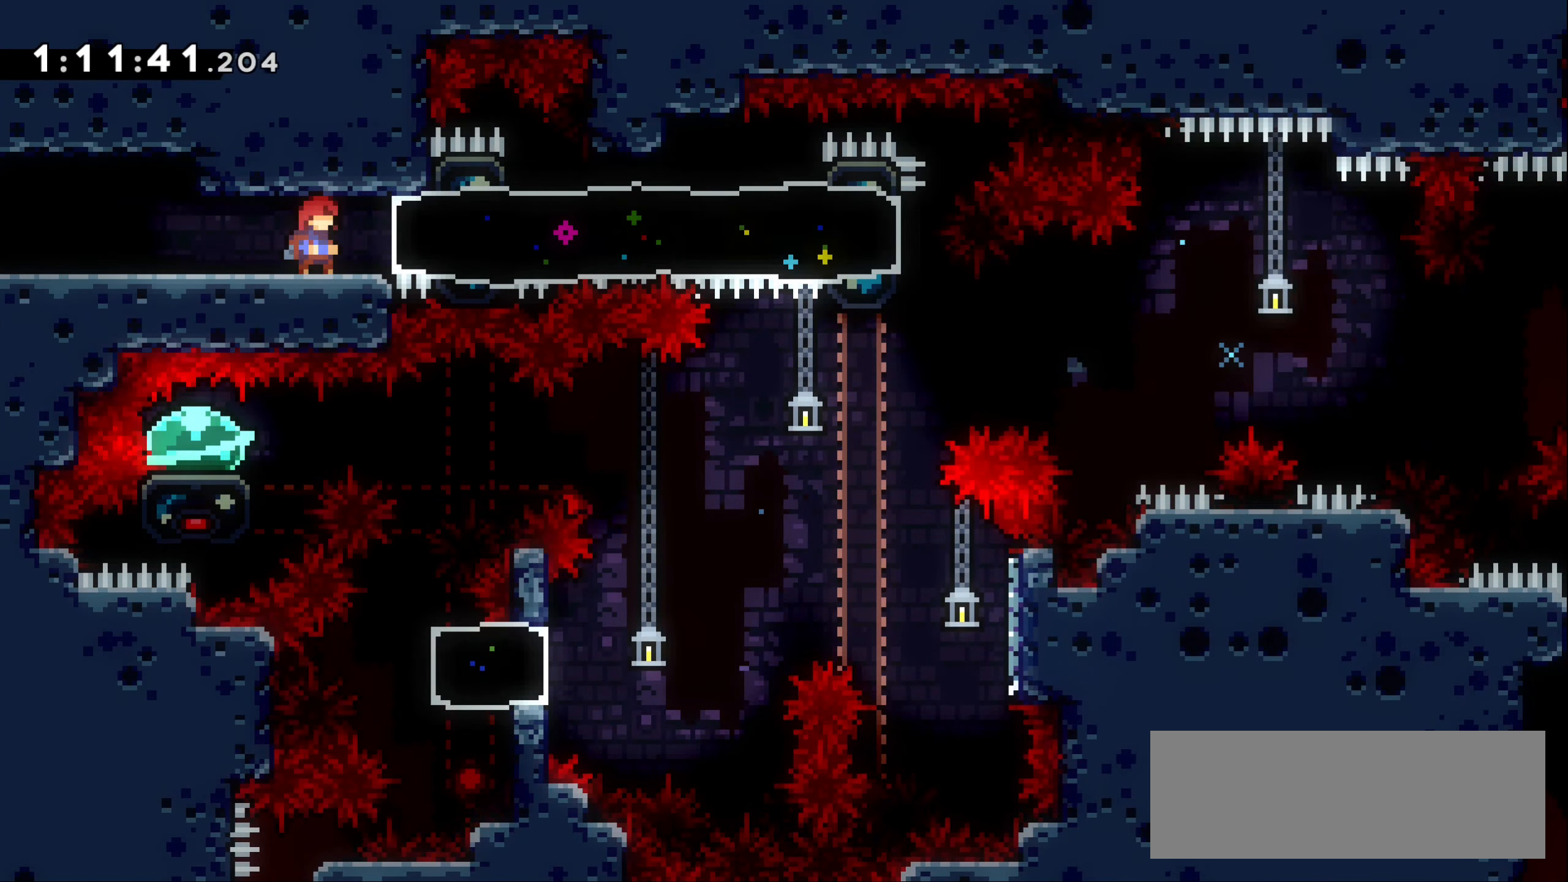
{"keys": ["grab", "left"], "events": [[134, "dash", "down"], [134, "right", "down"], [217, "dash", "up"], [217, "right", "up"], [334, "grab", "down"], [334, "left", "down"]]}
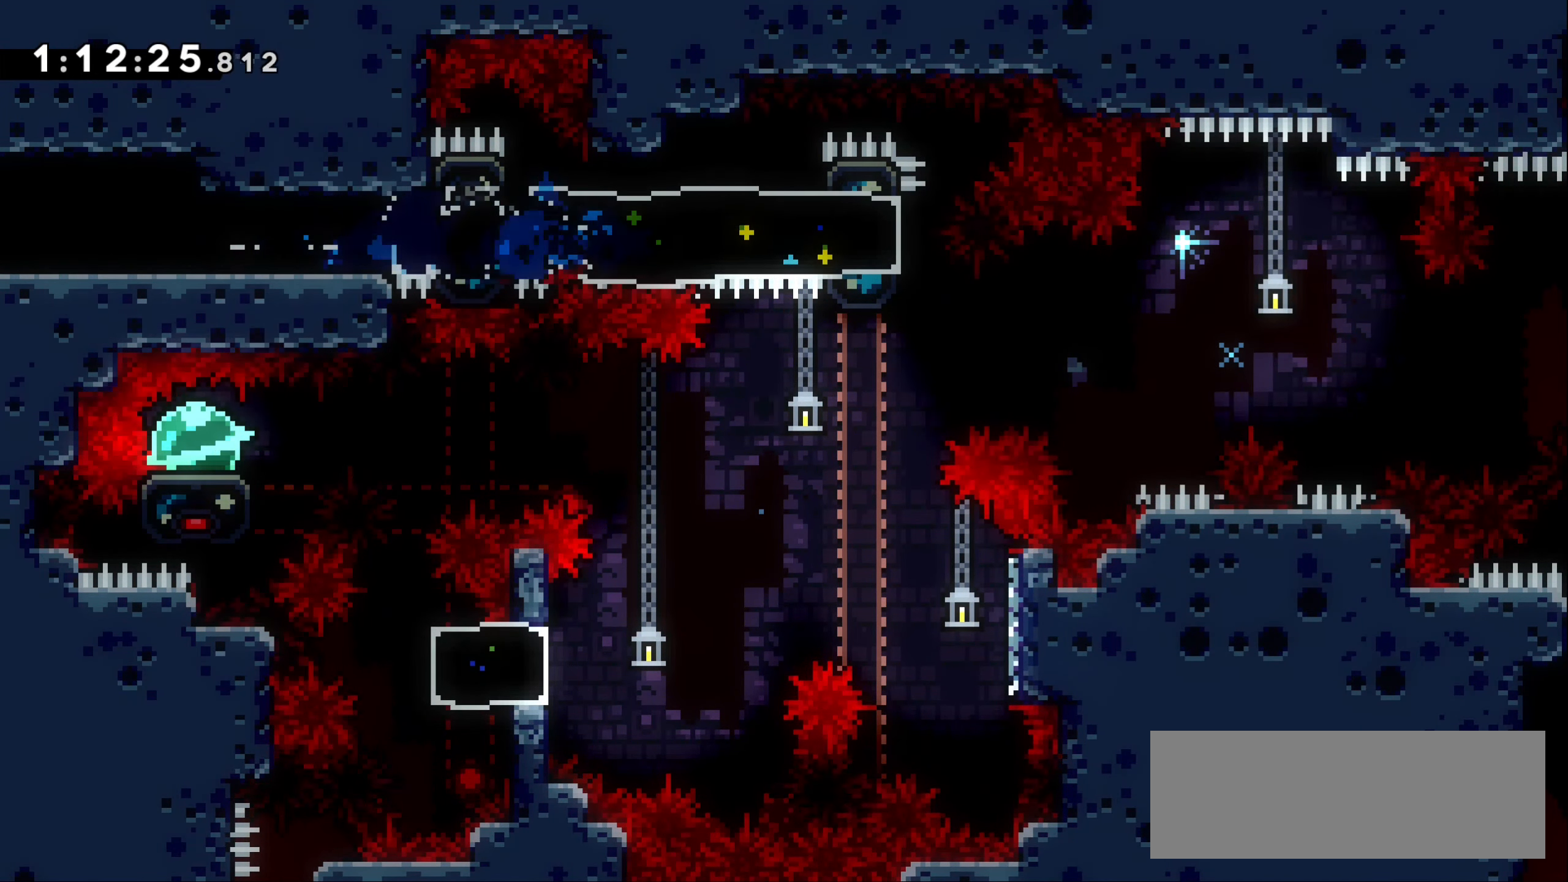
{"keys": ["grab"], "events": [[350, "left", "up"]]}
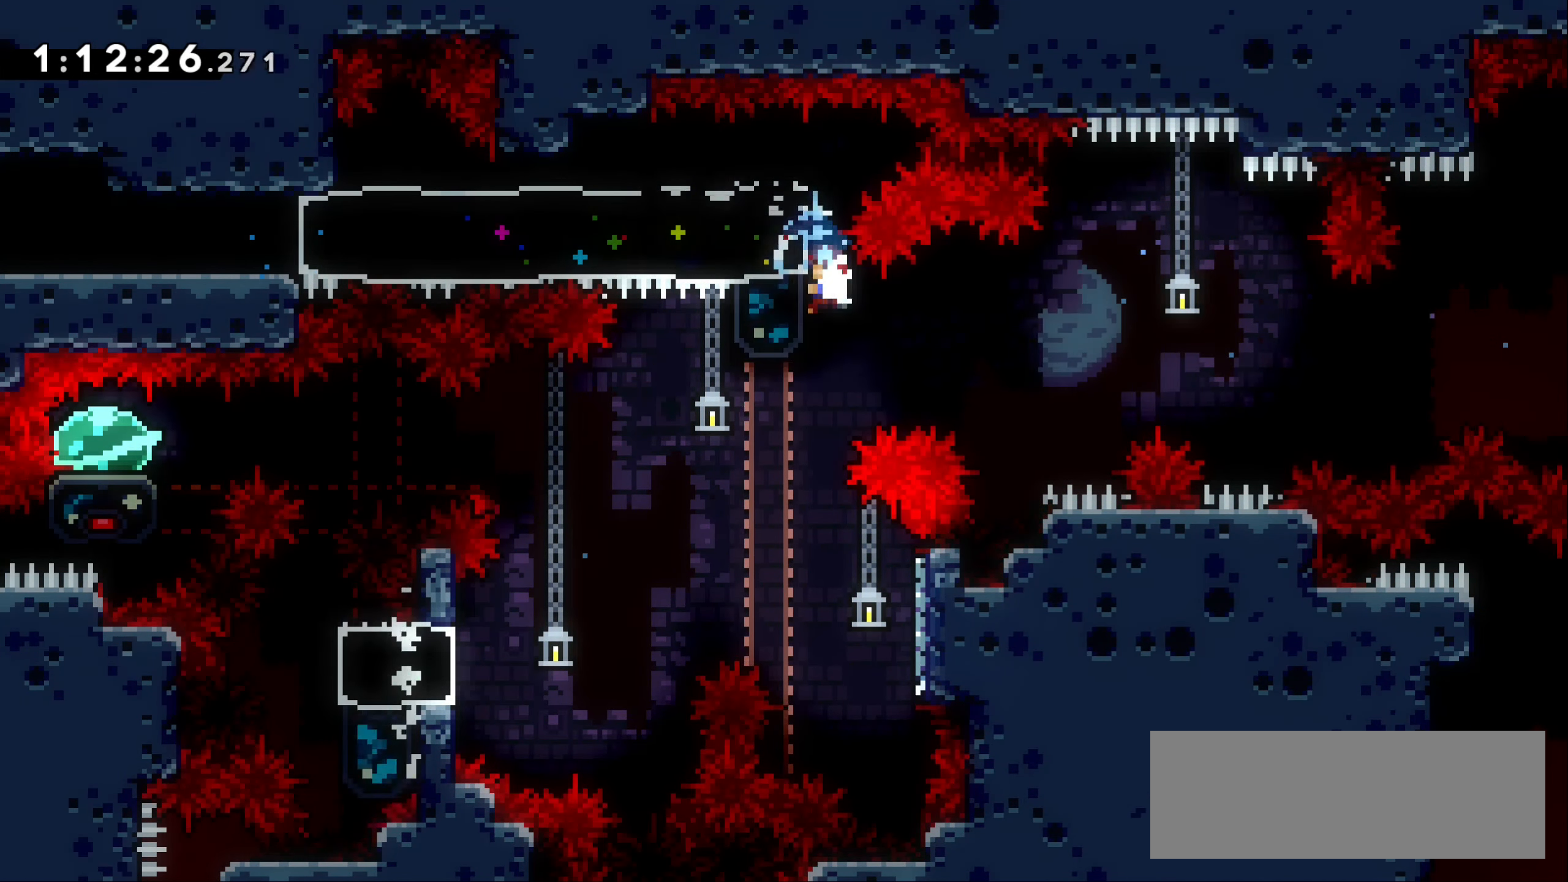
{"keys": ["jump1", "left"], "events": [[284, "right", "down"], [317, "jump1", "down"], [334, "grab", "up"], [400, "jump1", "up"], [467, "left", "down"], [484, "right", "up"], [500, "jump1", "down"]]}
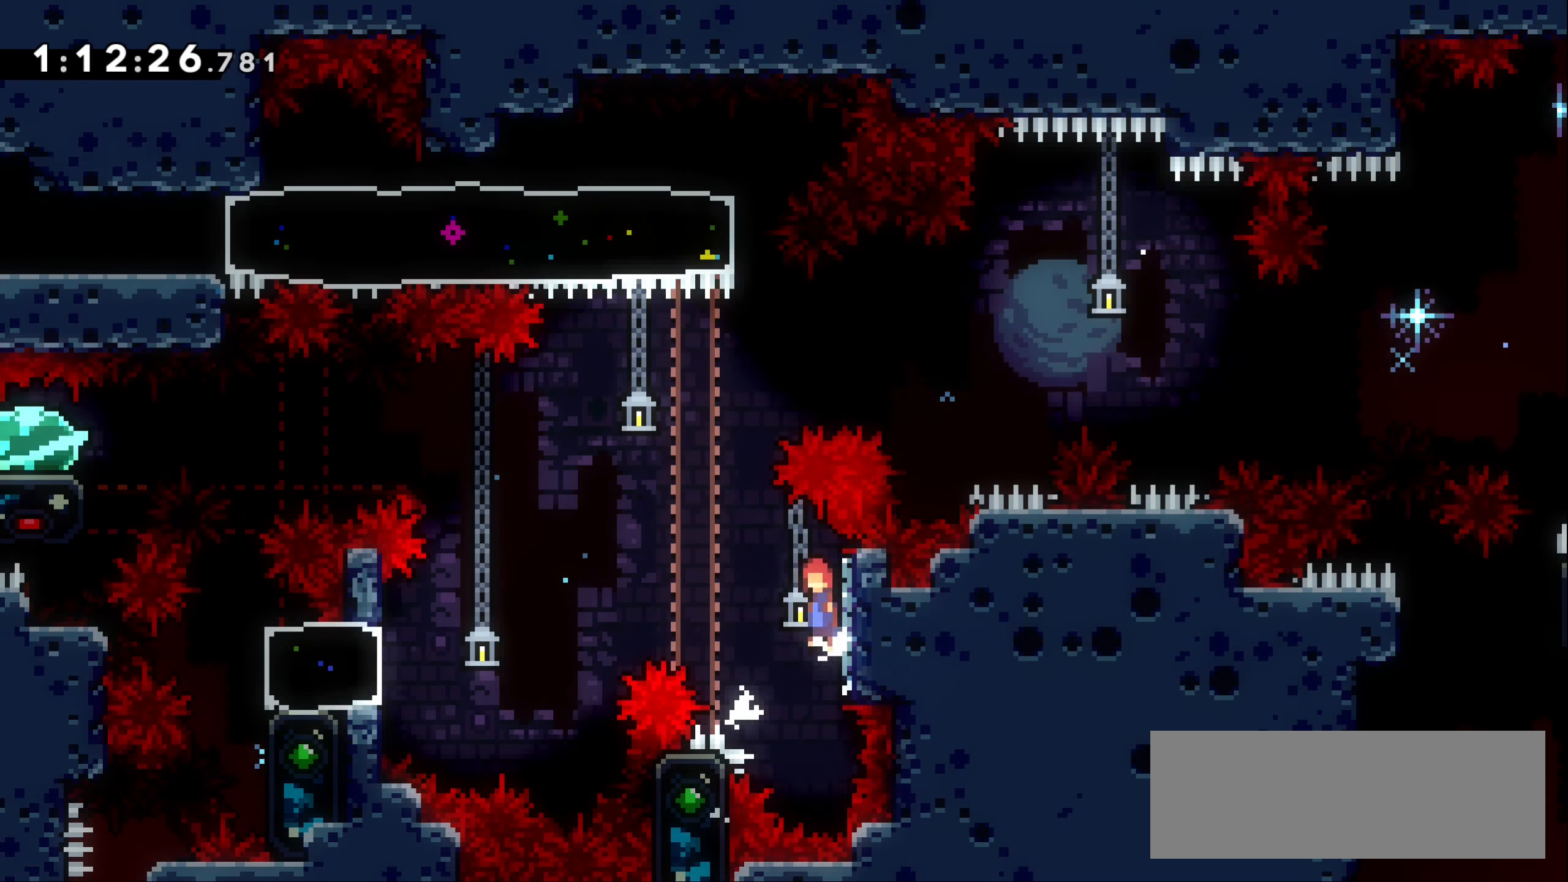
{"keys": ["left"], "events": [[467, "jump1", "up"]]}
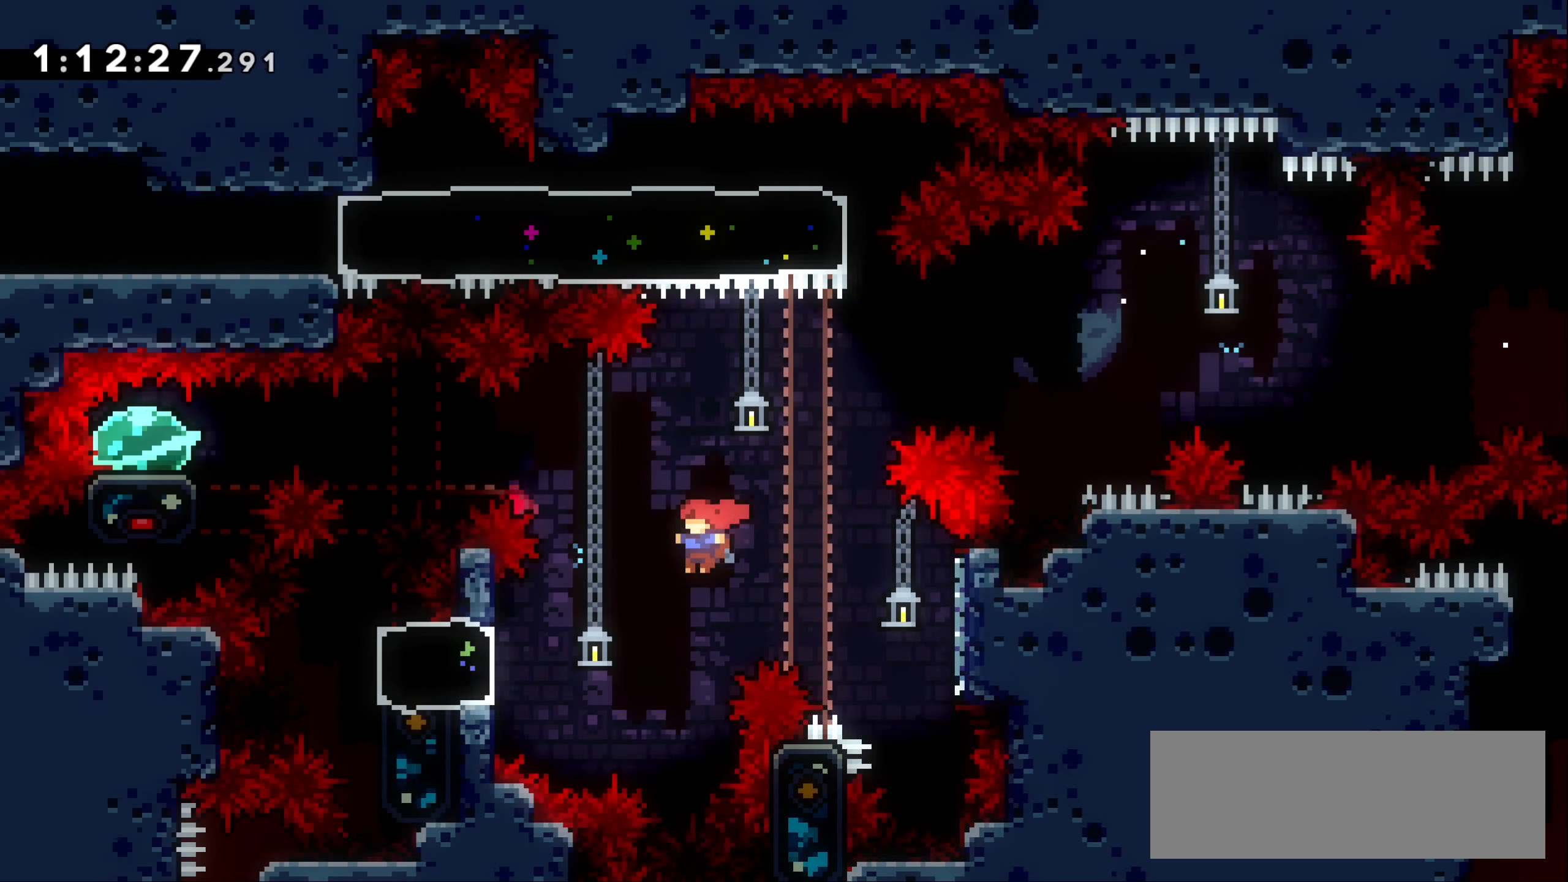
{"keys": ["grab", "right"], "events": [[134, "dash", "down"], [300, "grab", "down"], [317, "left", "up"], [350, "dash", "up"], [384, "right", "down"]]}
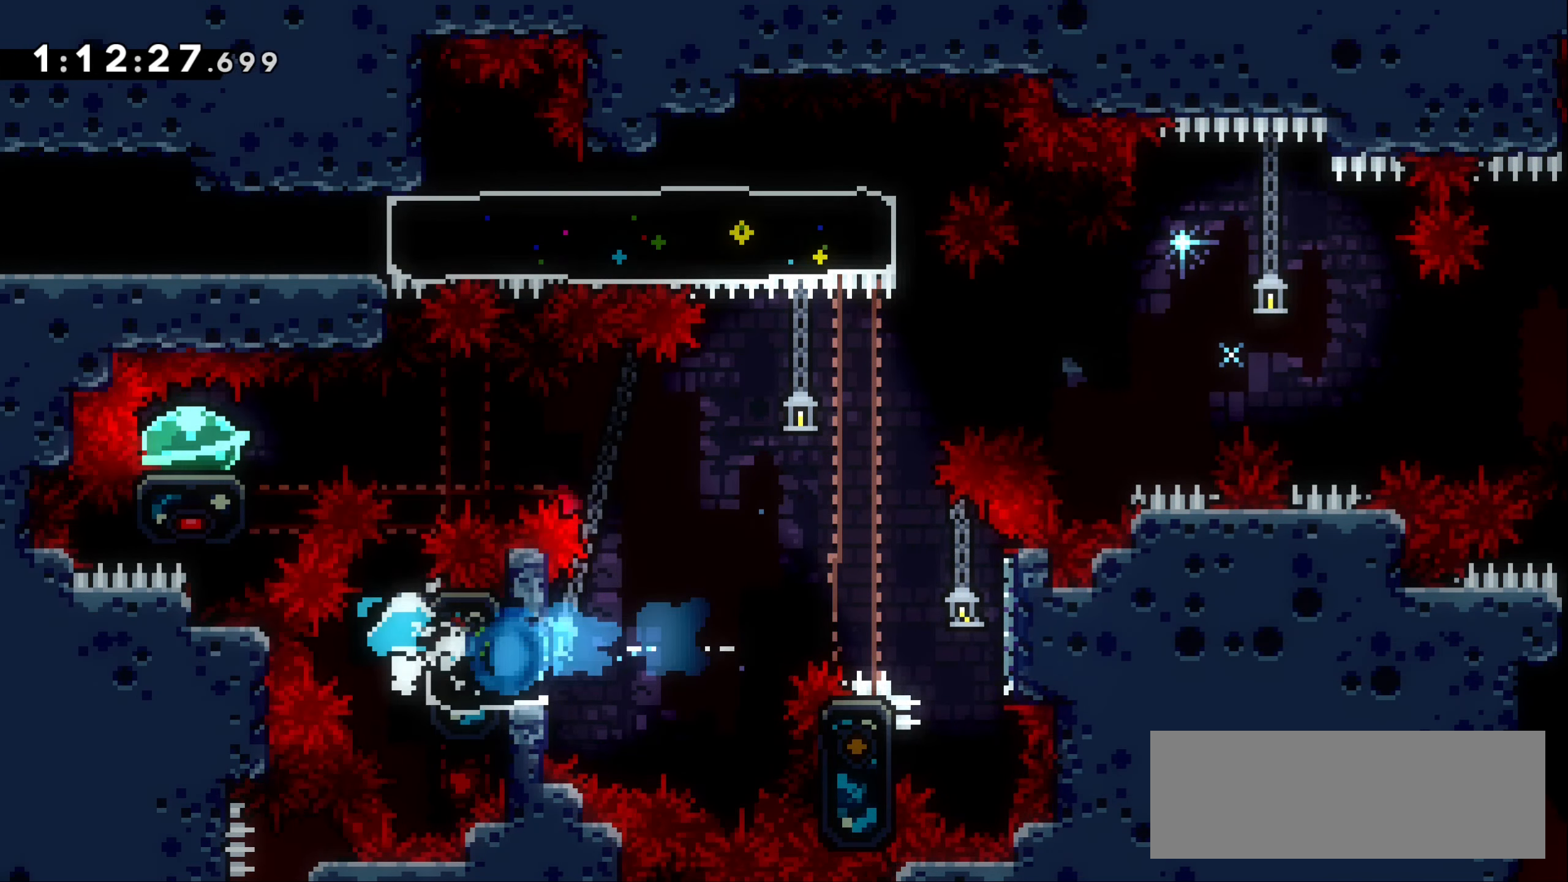
{"keys": ["grab", "right"], "events": []}
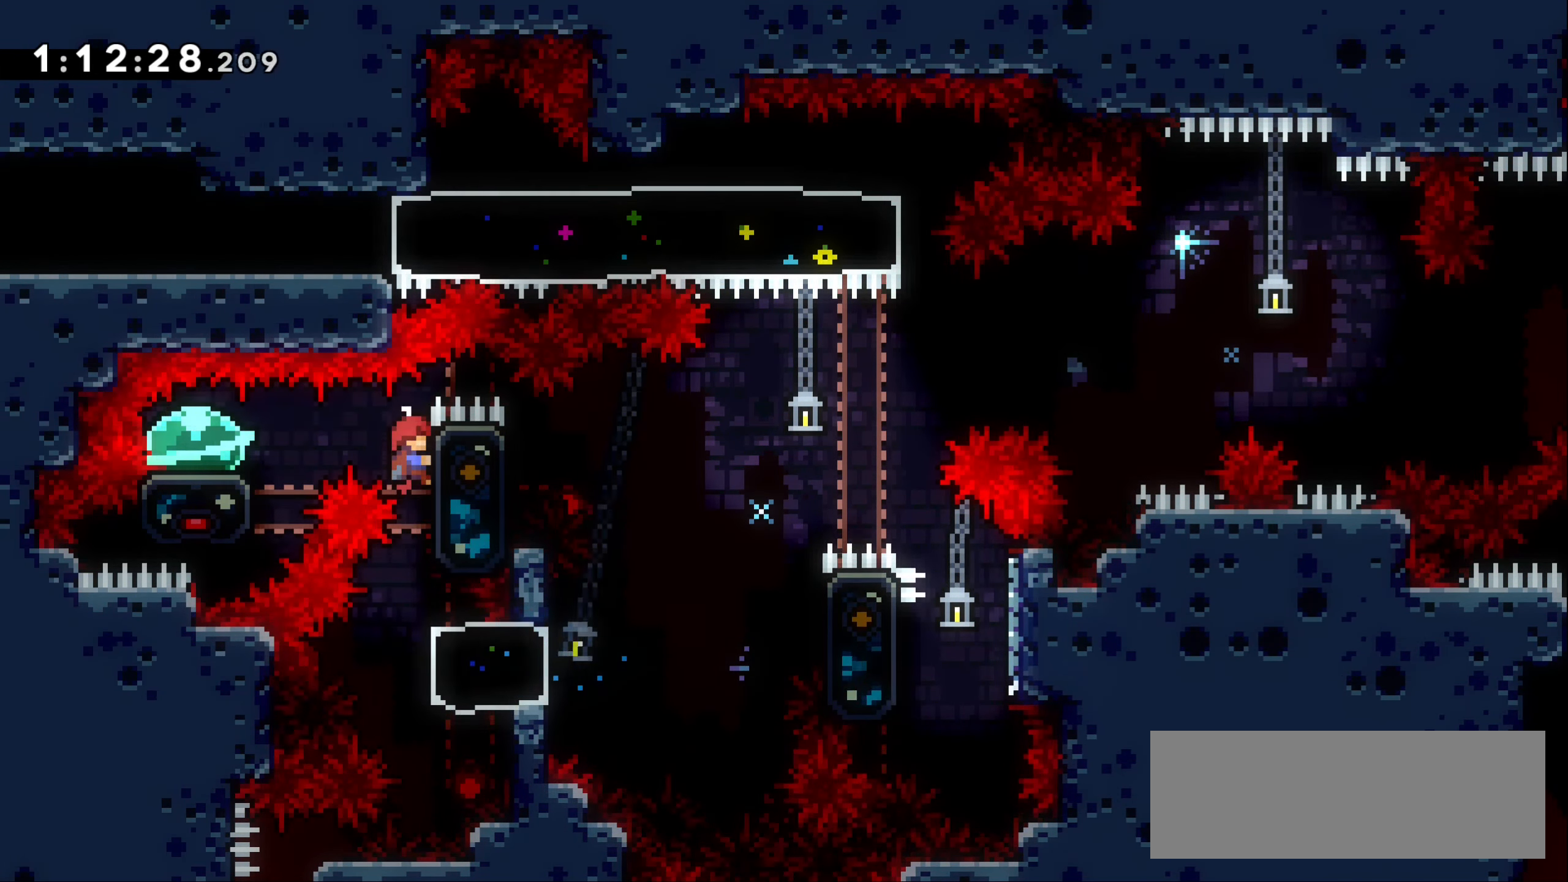
{"keys": [], "events": [[17, "left", "down"], [17, "right", "up"], [67, "dash", "down"], [216, "dash", "up"], [233, "grab", "up"], [250, "left", "up"]]}
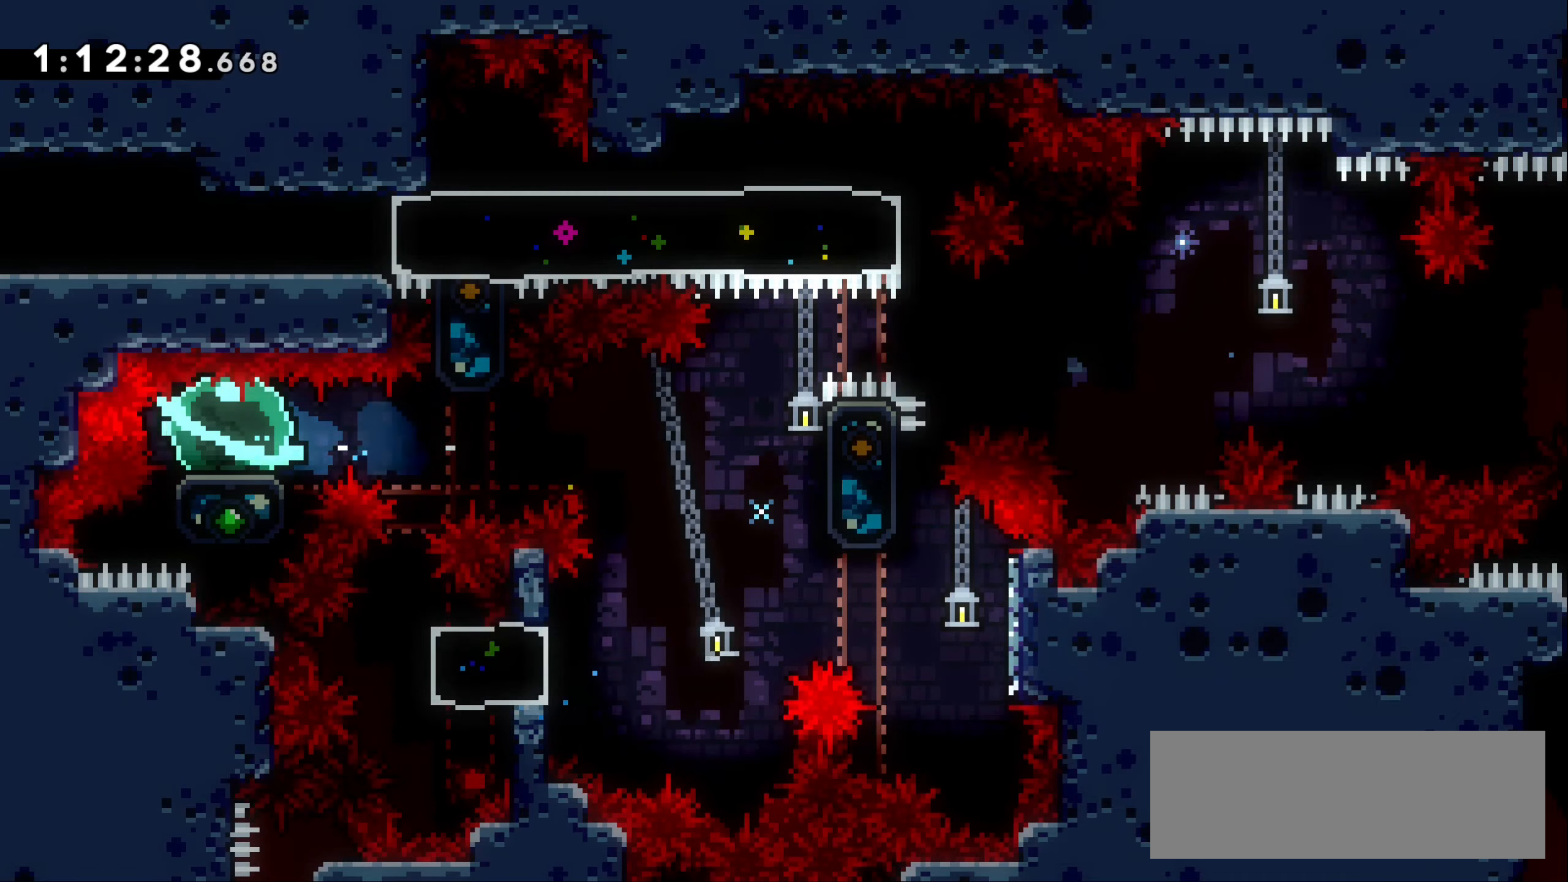
{"keys": [], "events": []}
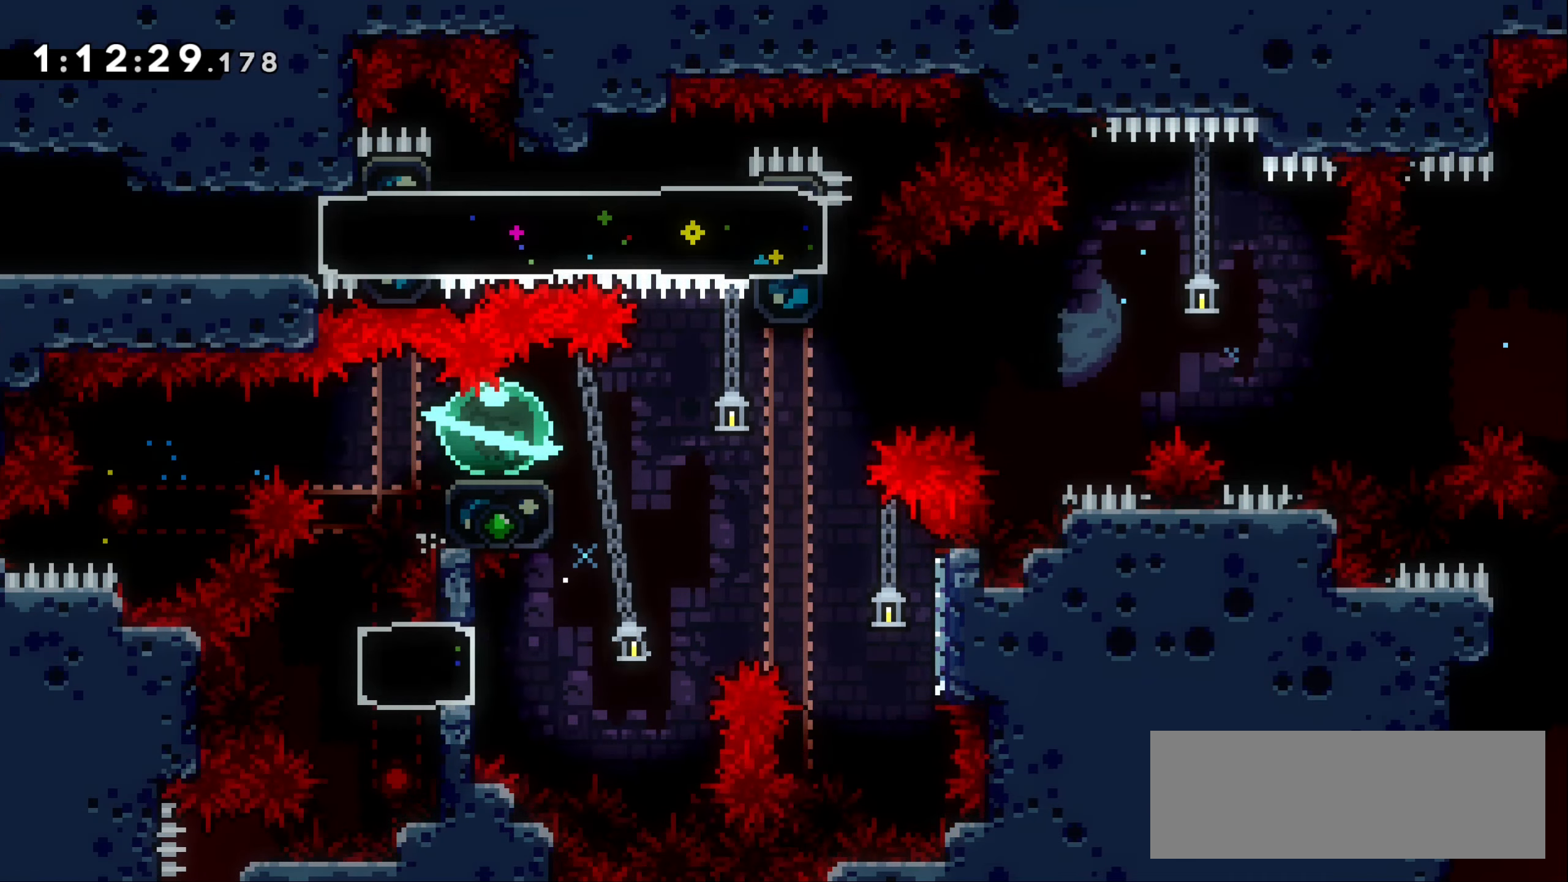
{"keys": [], "events": []}
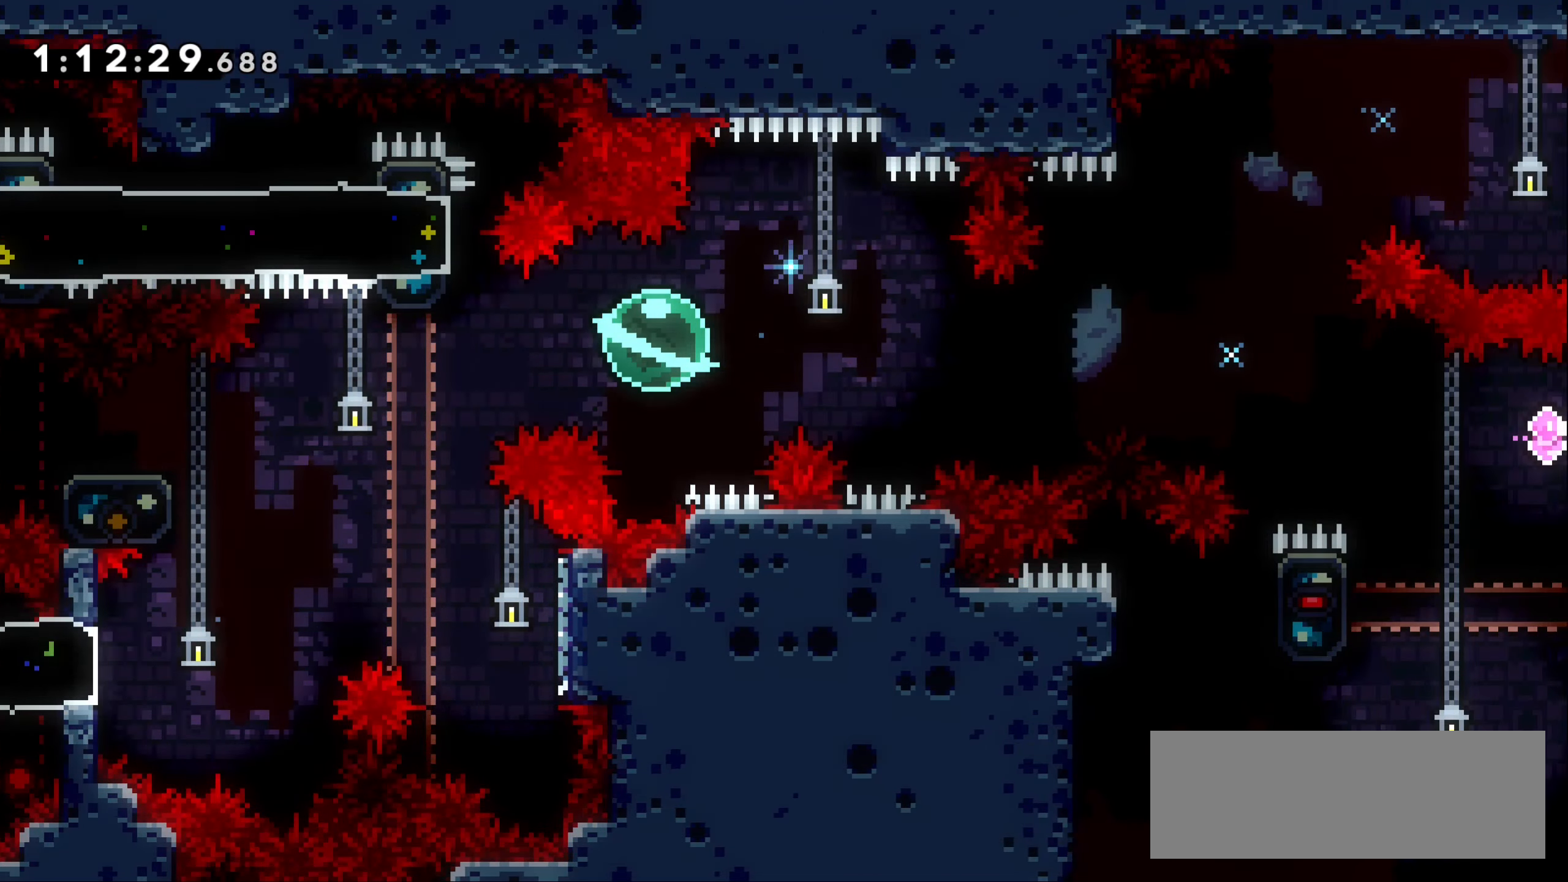
{"keys": [], "events": []}
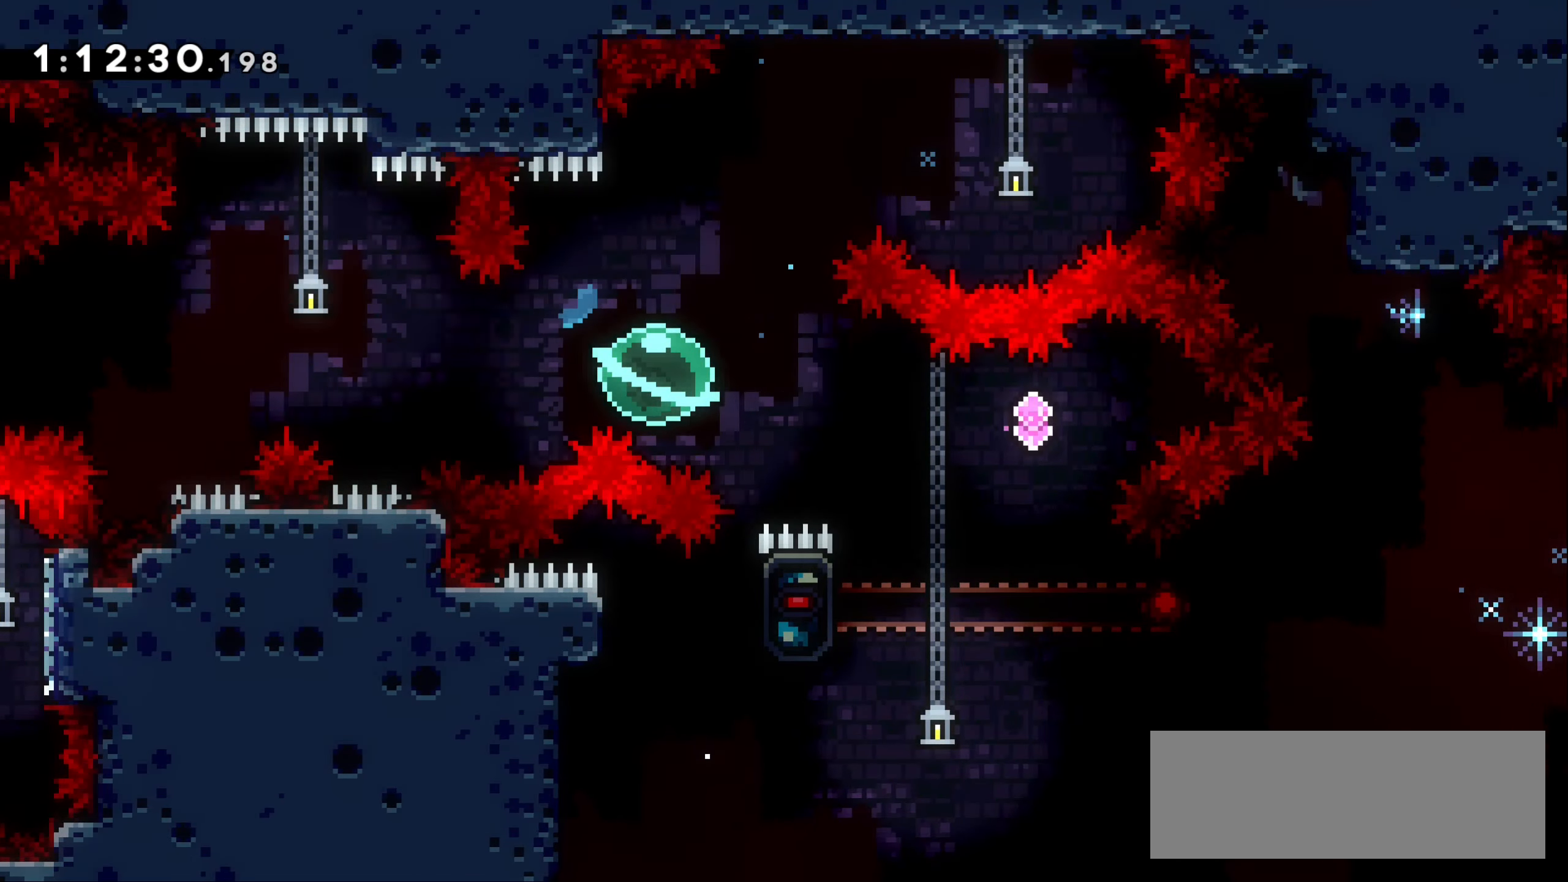
{"keys": ["dash", "down", "left"], "events": [[400, "dash", "down"], [400, "down", "down"], [400, "left", "down"]]}